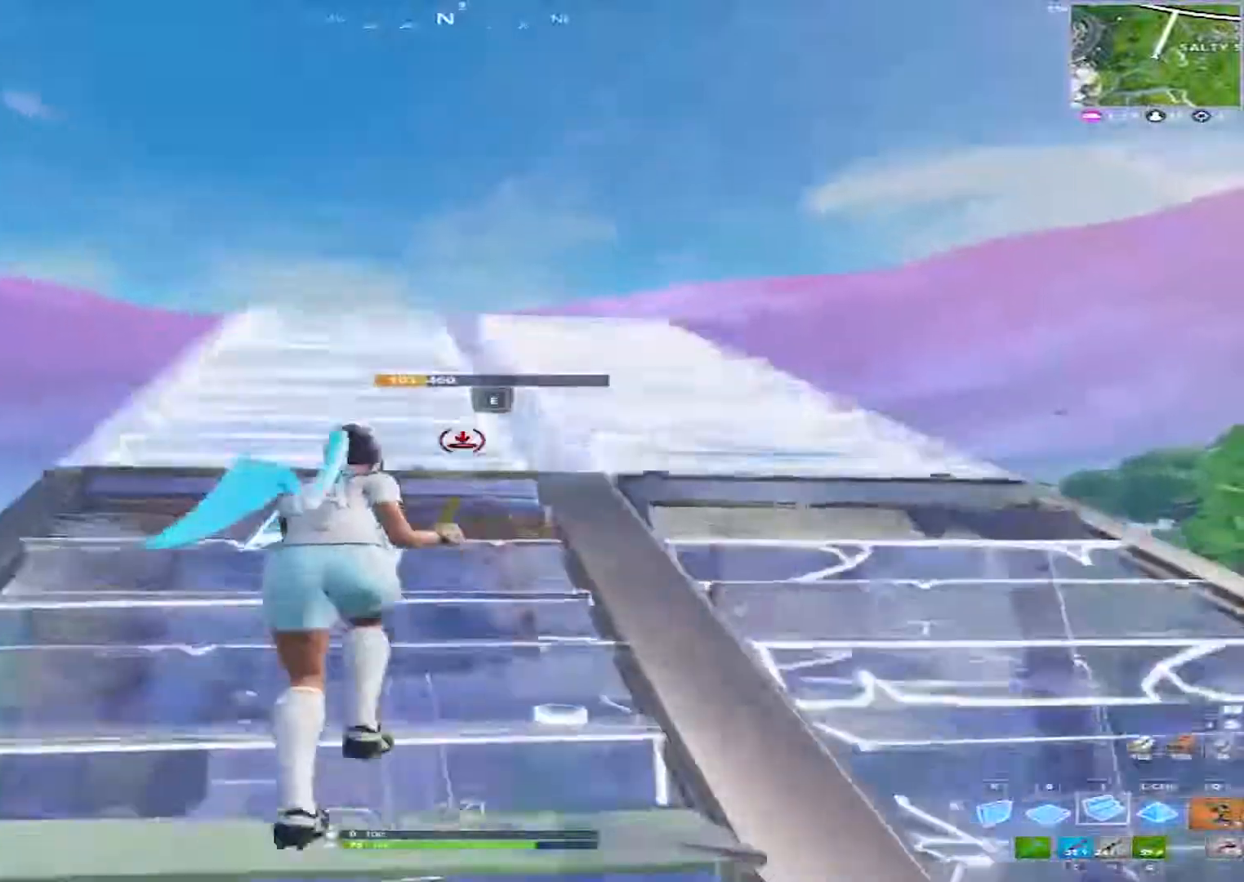
Gameplay with keyboard and mouse; each line is a JSON object with the keys and mouse buttons held at the frame after it. "events" lists presses ("down") and releases ("up") of "1", "2", "3", "4", "5", "a", "alt", "c", "caps_lock", "ctrl", "d", "e", "f", "g", "q", "r", "s", "shift", "space", "t", "tab", "v", "w", "x", "z", "mouse_left", "mouse_wheel" and "mouse_right" between this image and that frame as [ms after this image, input, new state], when the widget could be followed in between. "mouse_left", "mouse_wheel", "mouse_right" = the "left", "wheel", "right" buttons of the "mouse" list. No other keys are recorded. "wheel" means that the mouse wheel is clicked or scrolled. Not read: mouse_move.
{"keys": ["w"], "mouse": ["left"], "events": [[383, "c", "down"], [483, "c", "up"]]}
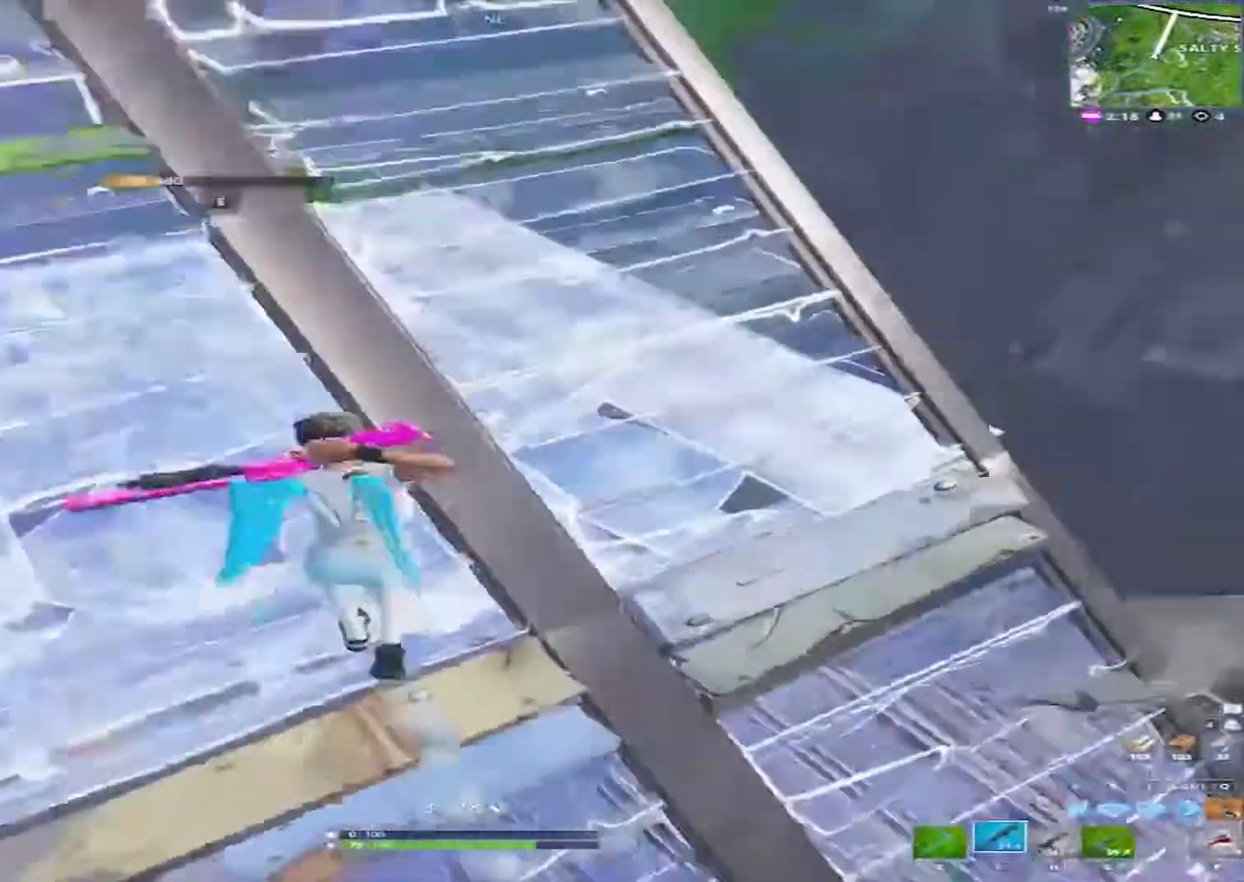
{"keys": ["d", "w"], "mouse": [], "events": [[83, "mouse_left", "up"], [450, "d", "down"]]}
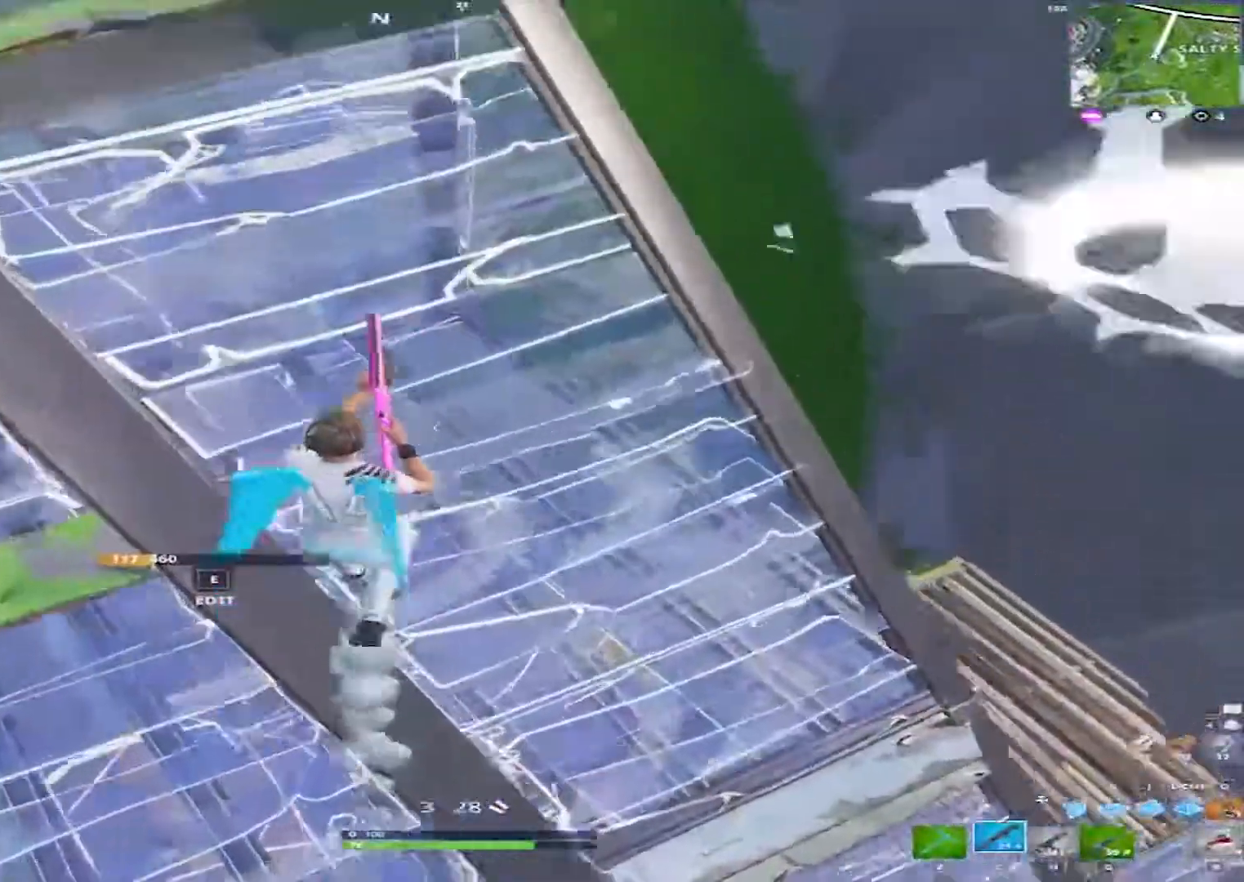
{"keys": ["d"], "mouse": [], "events": [[233, "d", "up"], [417, "d", "down"], [417, "w", "up"]]}
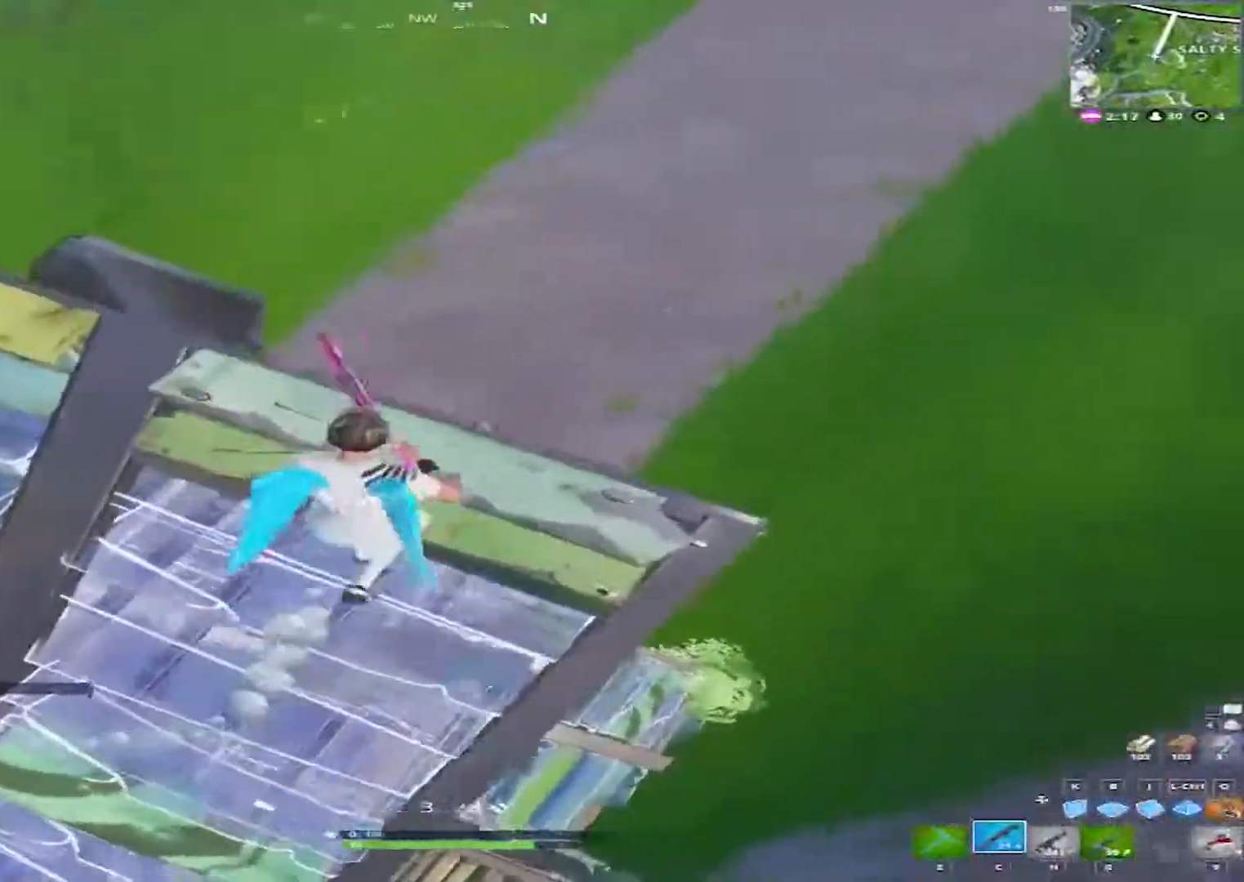
{"keys": ["a", "s"], "mouse": [], "events": [[150, "d", "up"], [200, "s", "down"], [250, "a", "down"]]}
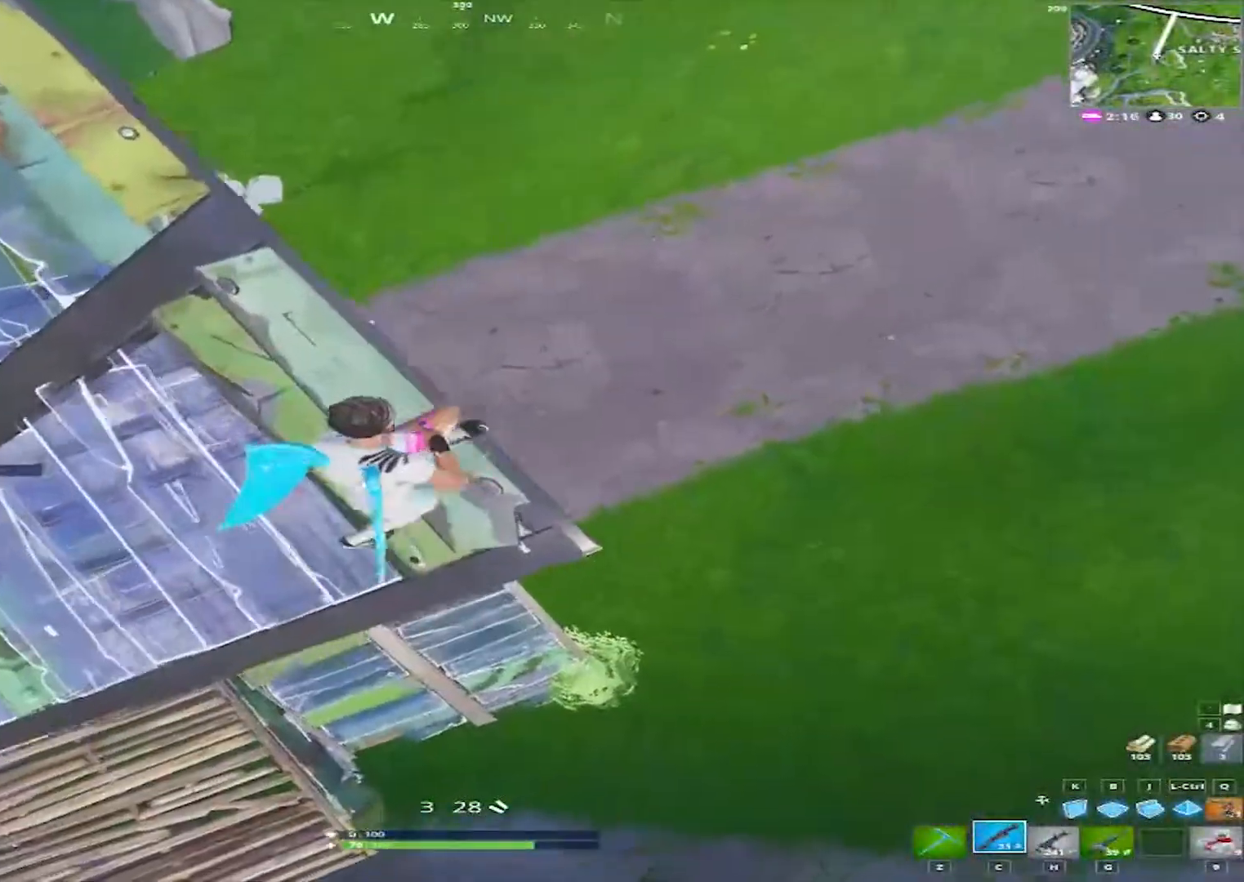
{"keys": ["w"], "mouse": [], "events": [[83, "s", "up"], [167, "a", "up"], [217, "w", "down"]]}
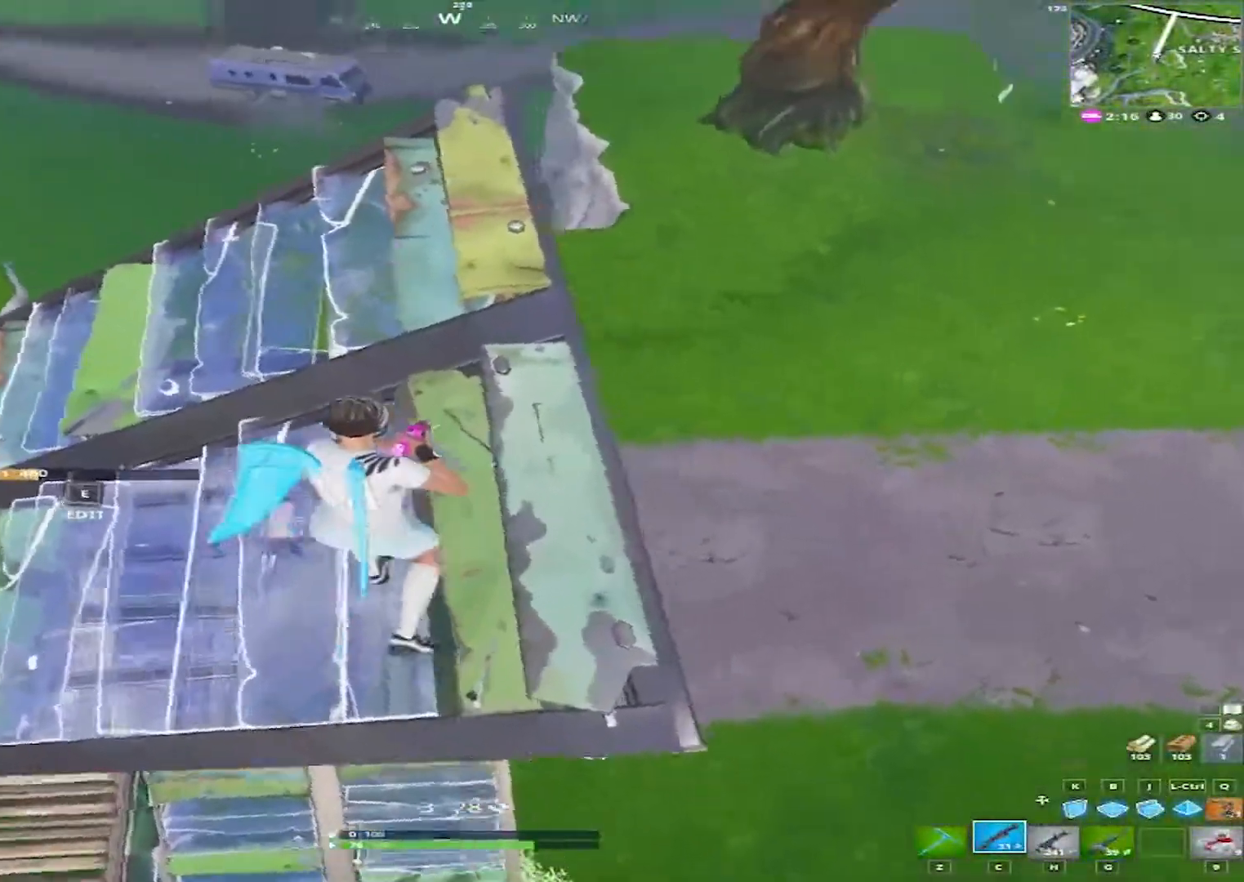
{"keys": ["w"], "mouse": [], "events": []}
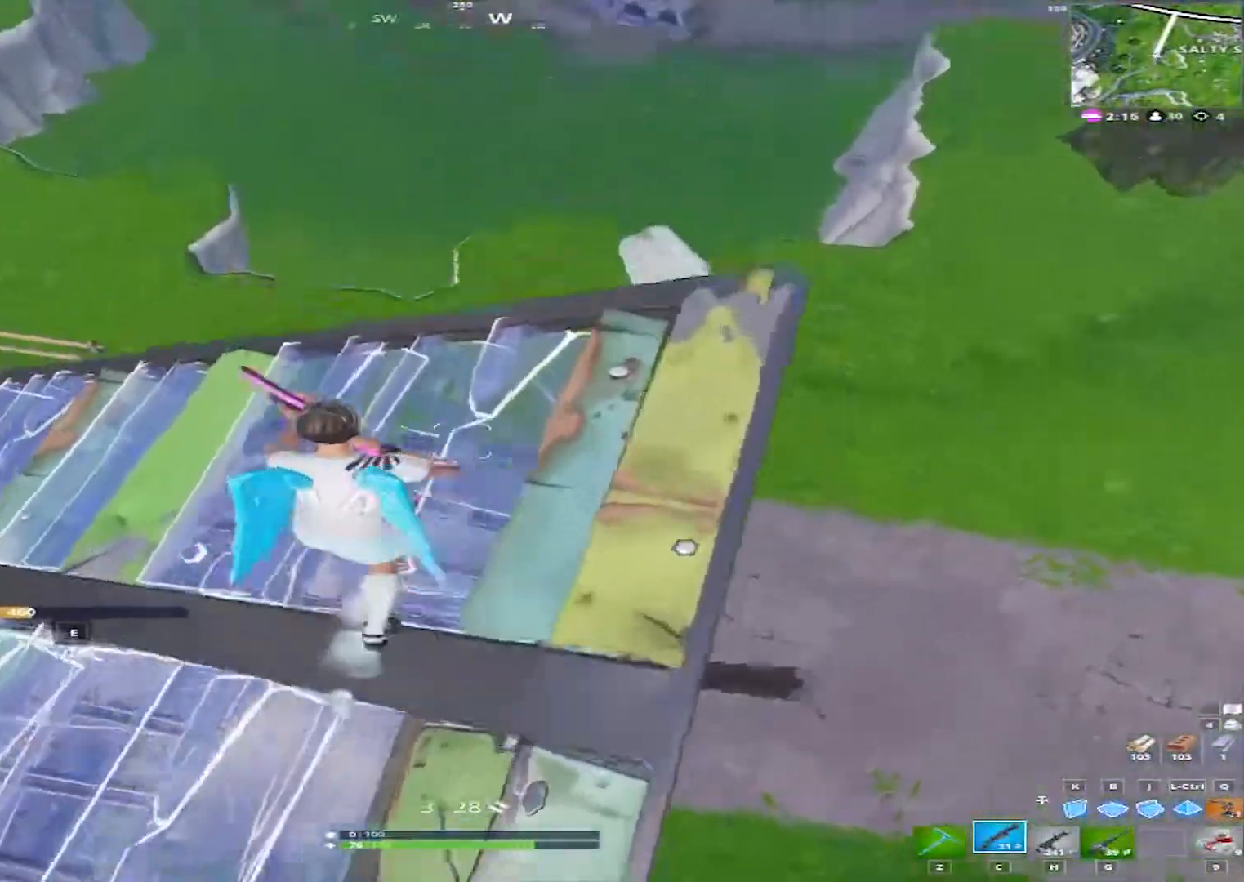
{"keys": ["d", "s"], "mouse": [], "events": [[17, "r", "down"], [117, "r", "up"], [200, "w", "up"], [250, "d", "down"], [483, "s", "down"]]}
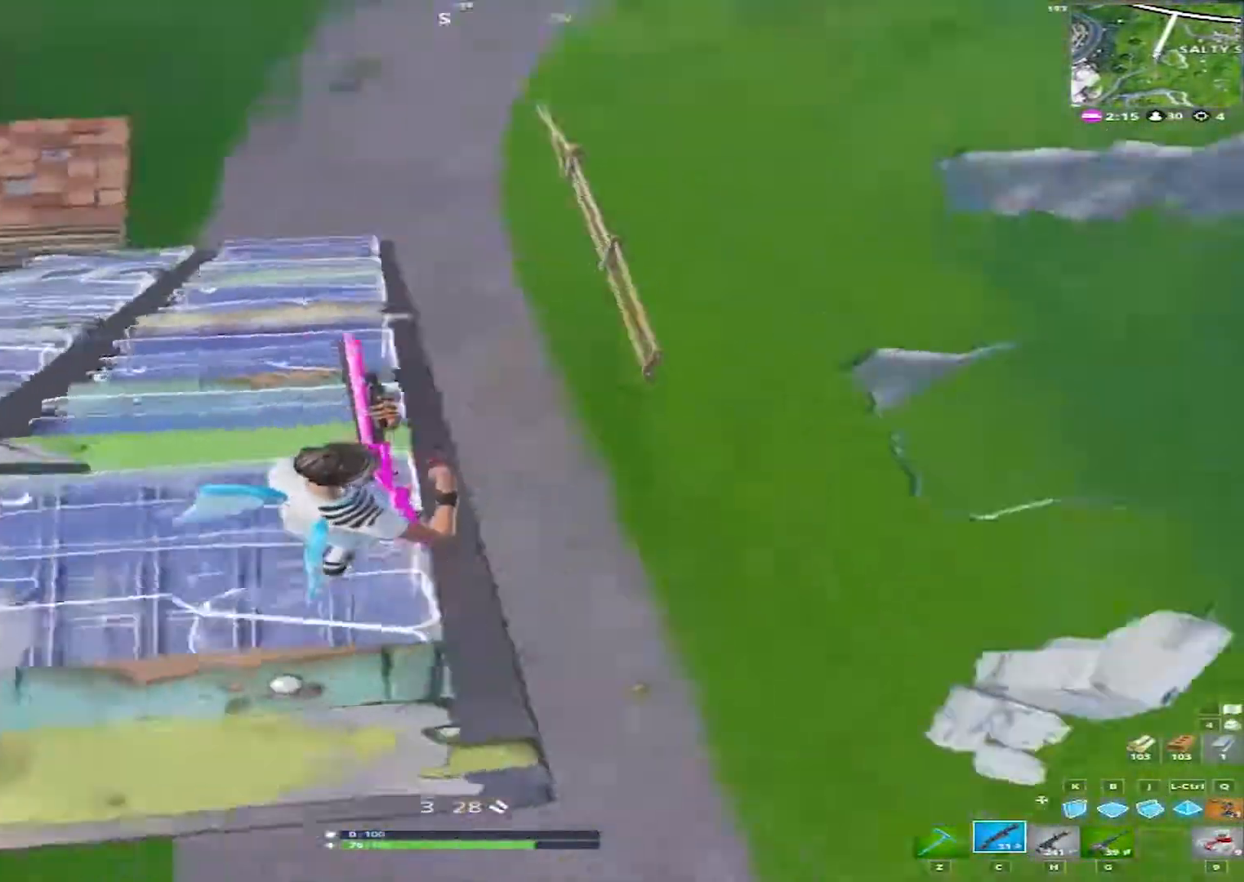
{"keys": ["a"], "mouse": [], "events": [[83, "d", "up"], [167, "s", "up"], [500, "a", "down"]]}
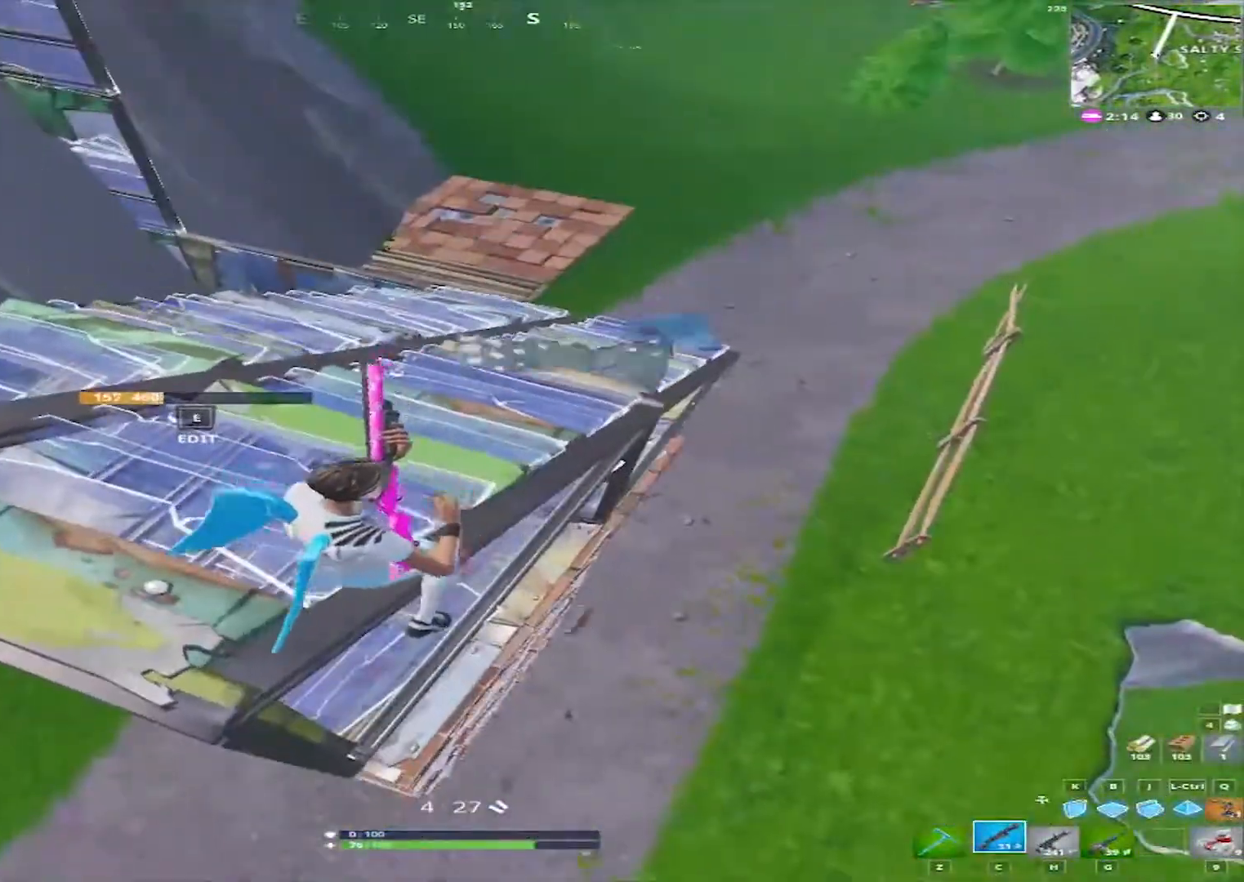
{"keys": [], "mouse": [], "events": [[333, "a", "up"]]}
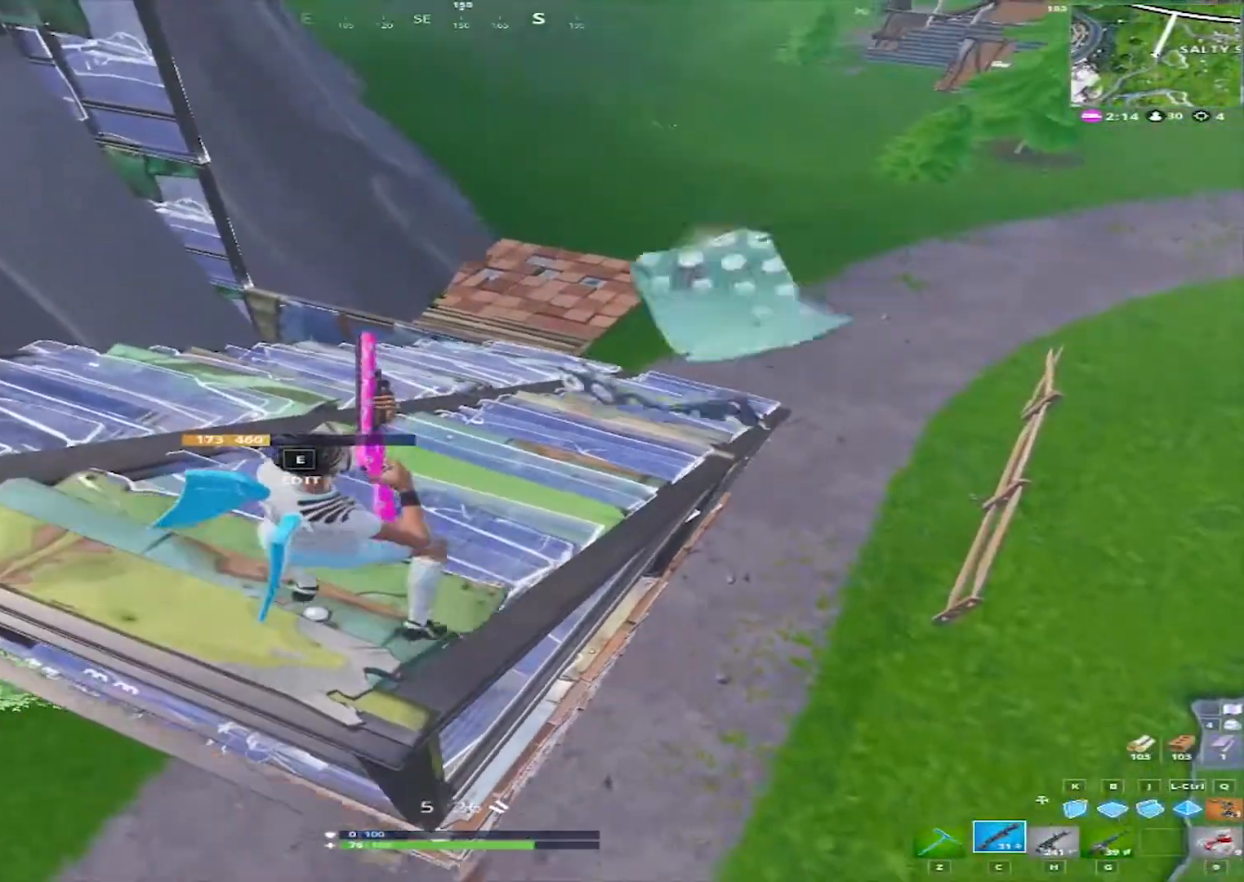
{"keys": [], "mouse": [], "events": [[383, "w", "down"], [483, "w", "up"]]}
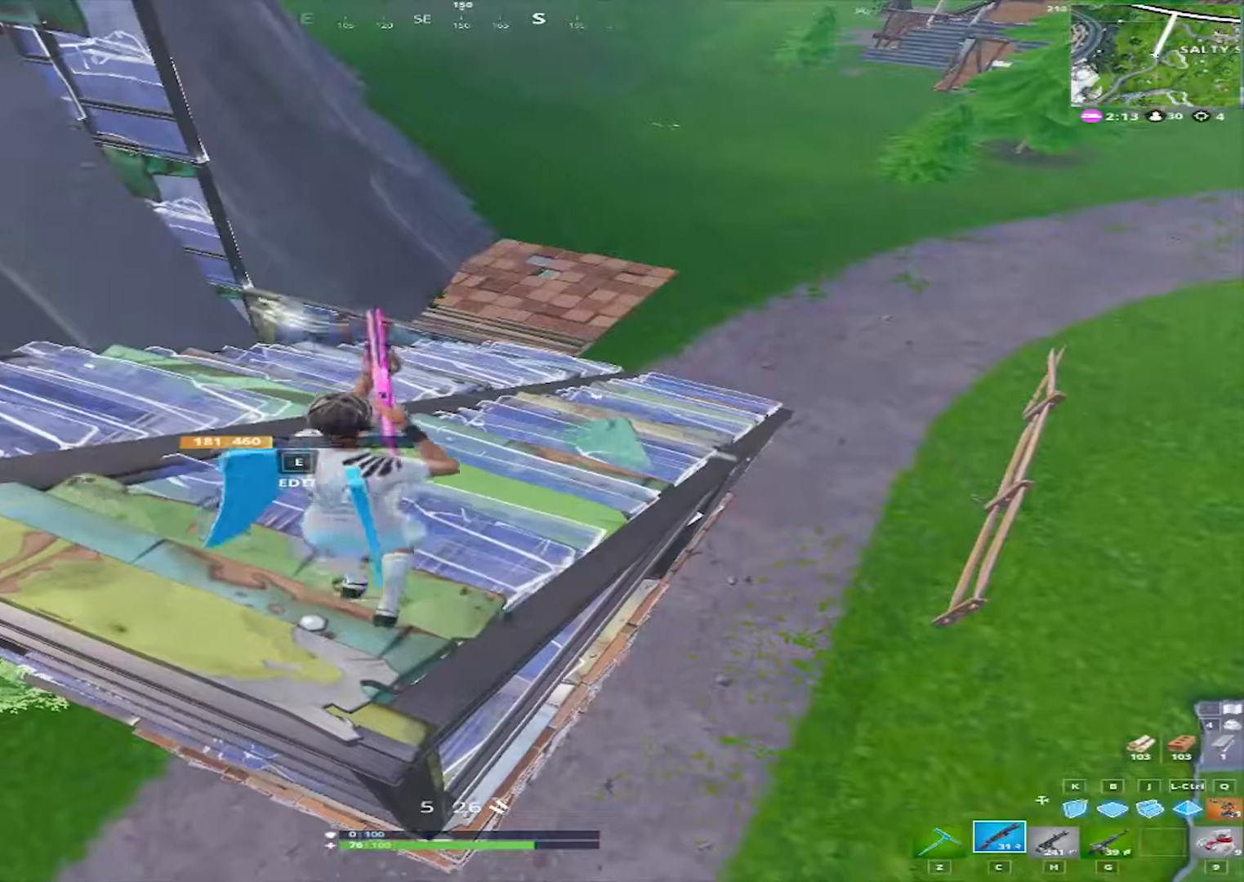
{"keys": [], "mouse": [], "events": []}
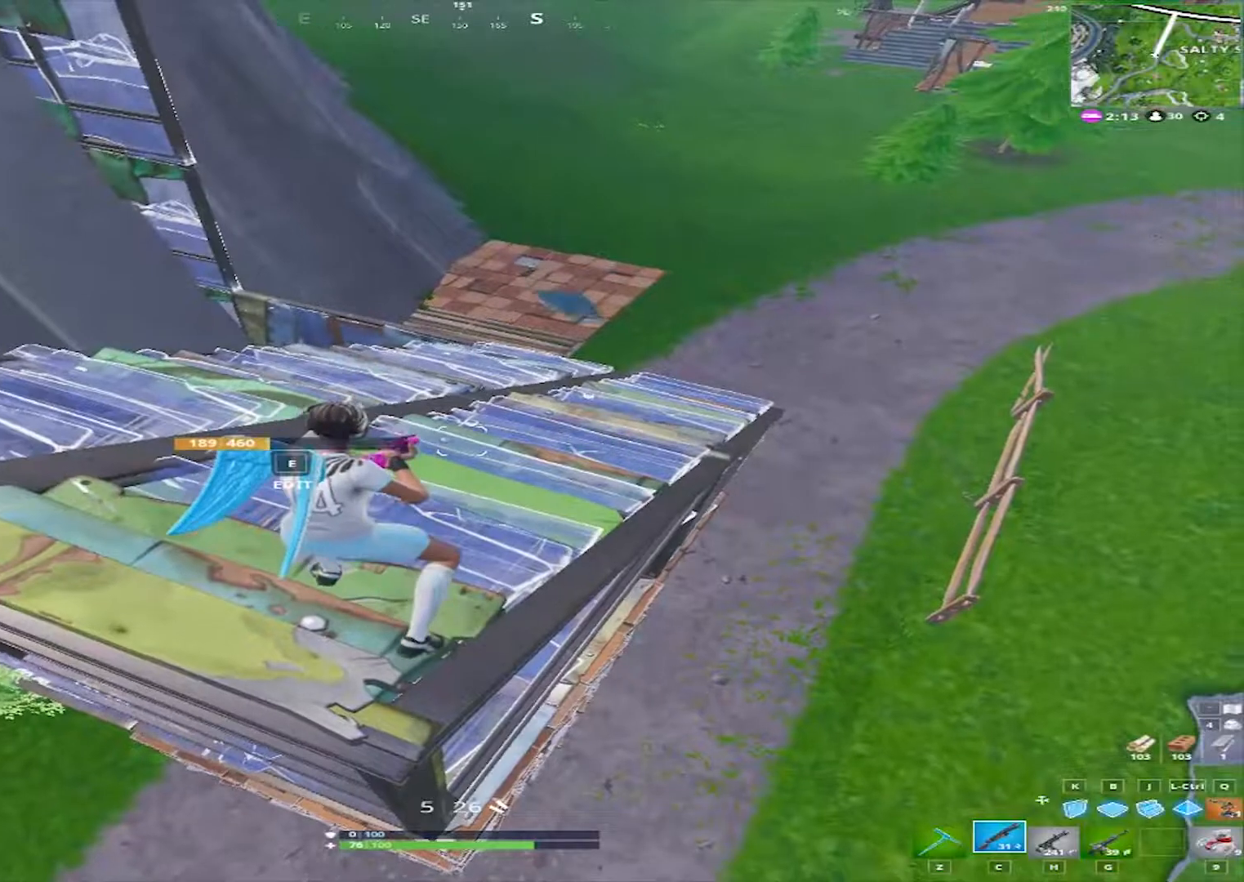
{"keys": ["r"], "mouse": [], "events": [[100, "g", "down"], [183, "g", "up"], [333, "r", "down"], [367, "r", "up"], [467, "r", "down"]]}
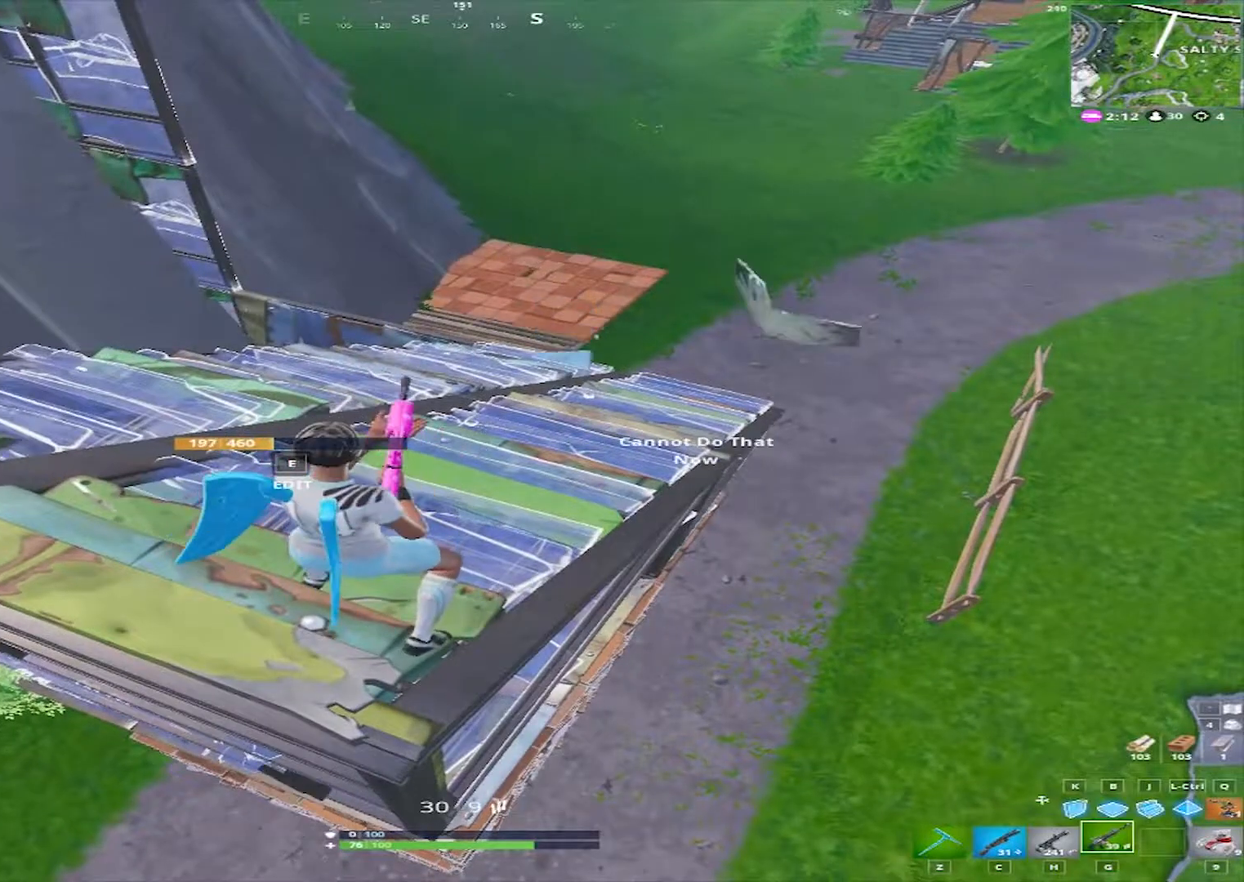
{"keys": ["w"], "mouse": [], "events": [[17, "r", "up"], [150, "w", "down"]]}
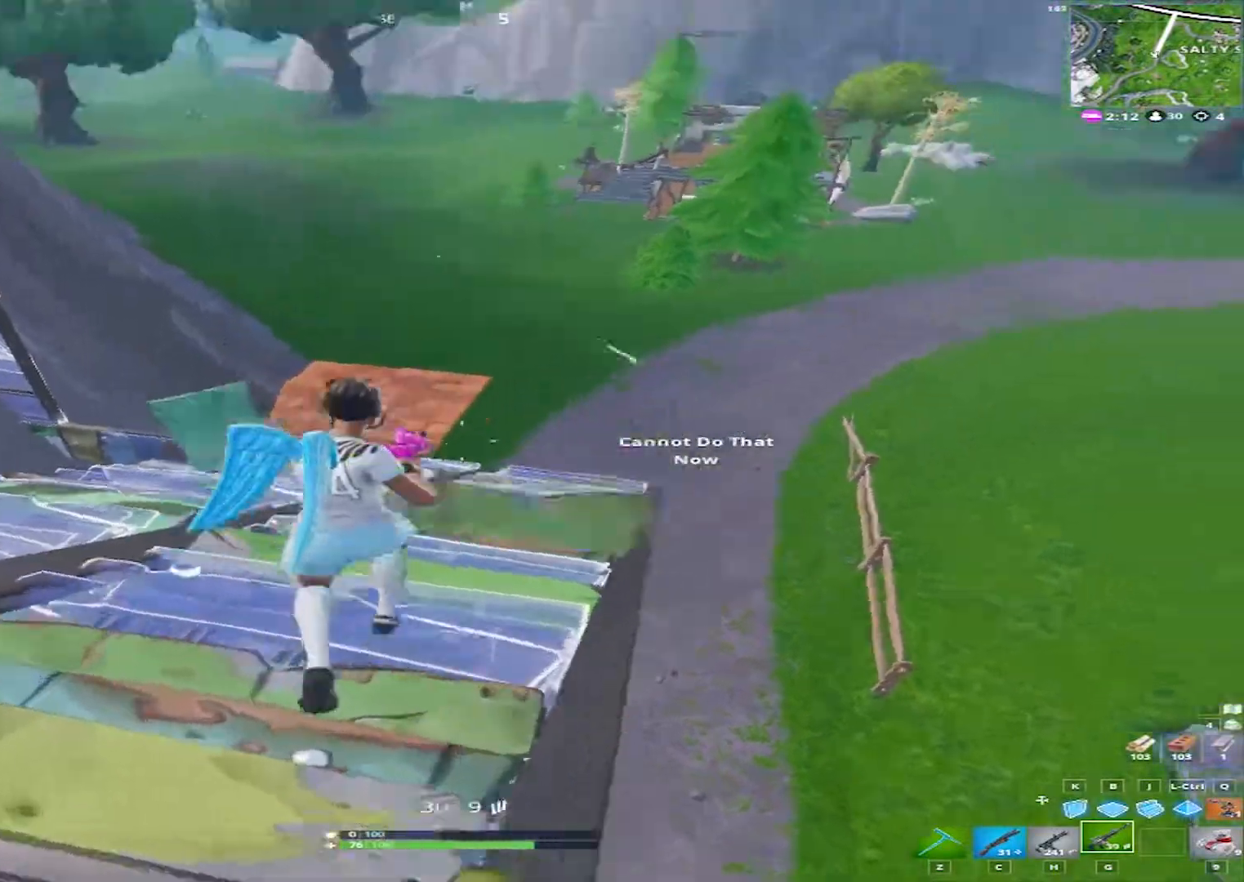
{"keys": [], "mouse": ["right"], "events": [[83, "a", "down"], [117, "w", "up"], [217, "a", "up"], [267, "mouse_right", "down"]]}
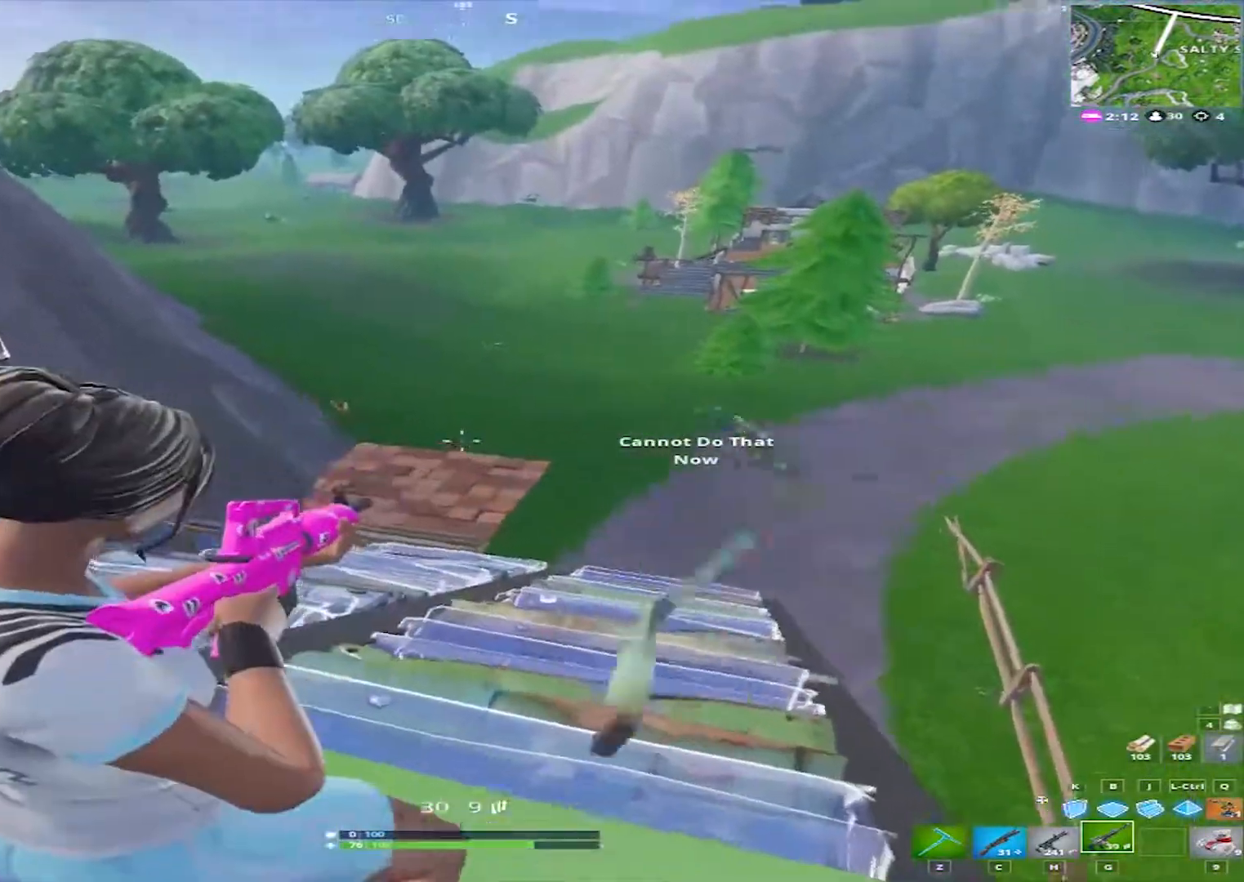
{"keys": ["d"], "mouse": ["right"], "events": [[233, "d", "down"], [333, "mouse_left", "down"], [417, "mouse_left", "up"]]}
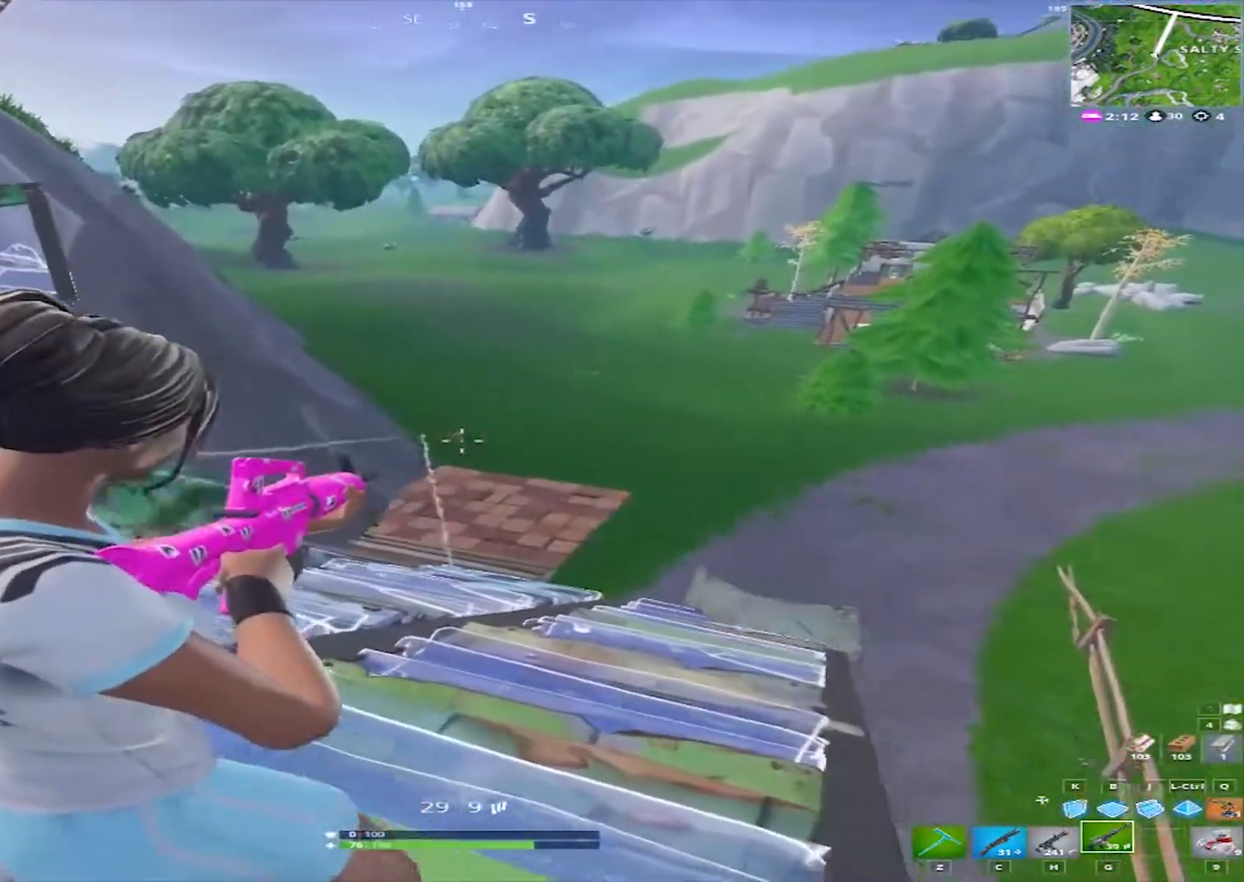
{"keys": ["a"], "mouse": ["left", "right"], "events": [[17, "mouse_left", "down"], [67, "d", "up"], [150, "a", "down"], [300, "mouse_left", "up"], [350, "mouse_left", "down"]]}
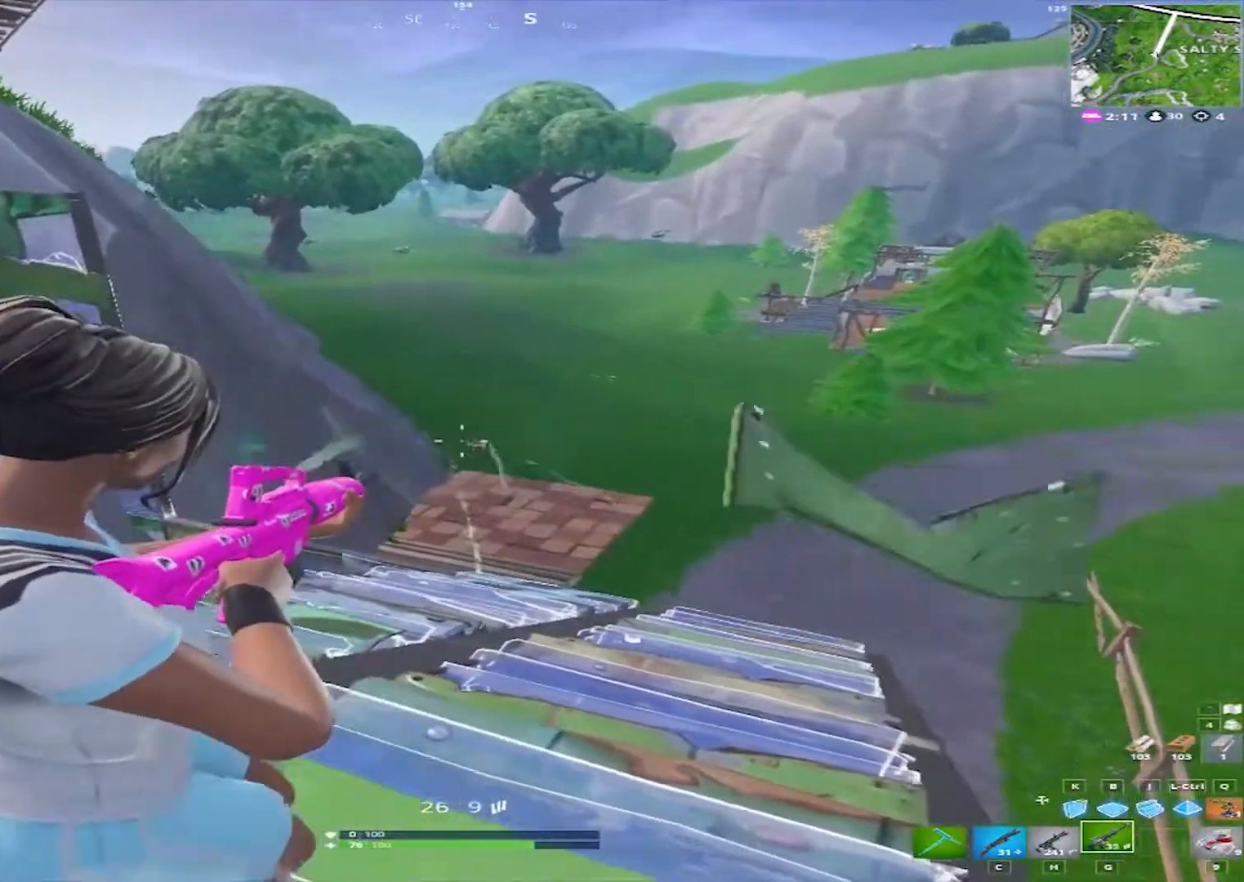
{"keys": ["a", "w"], "mouse": ["right"], "events": [[83, "mouse_left", "up"], [167, "mouse_left", "down"], [267, "mouse_left", "up"], [367, "mouse_left", "down"], [450, "mouse_left", "up"], [500, "w", "down"]]}
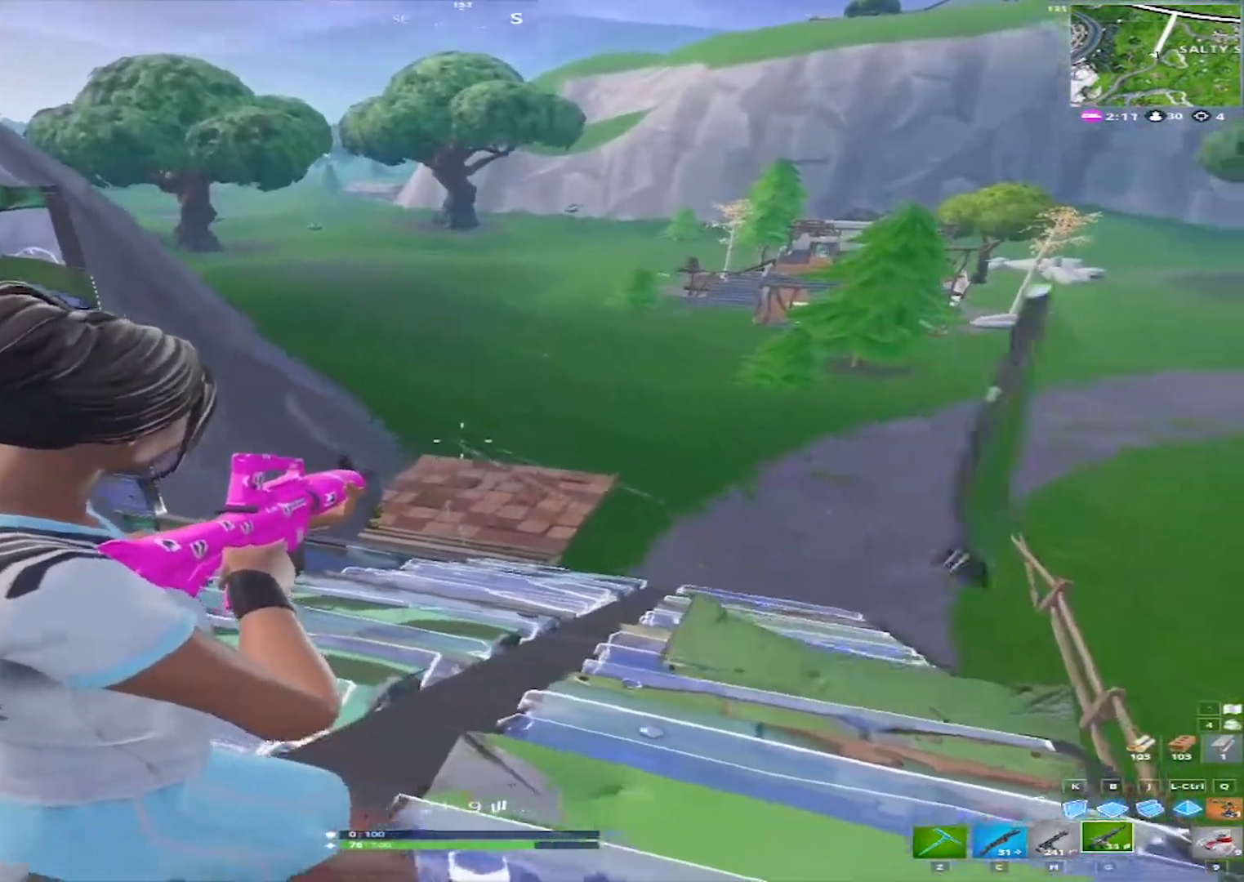
{"keys": ["a", "w"], "mouse": [], "events": [[50, "a", "up"], [50, "mouse_right", "up"], [100, "c", "down"], [183, "a", "down"], [183, "c", "up"]]}
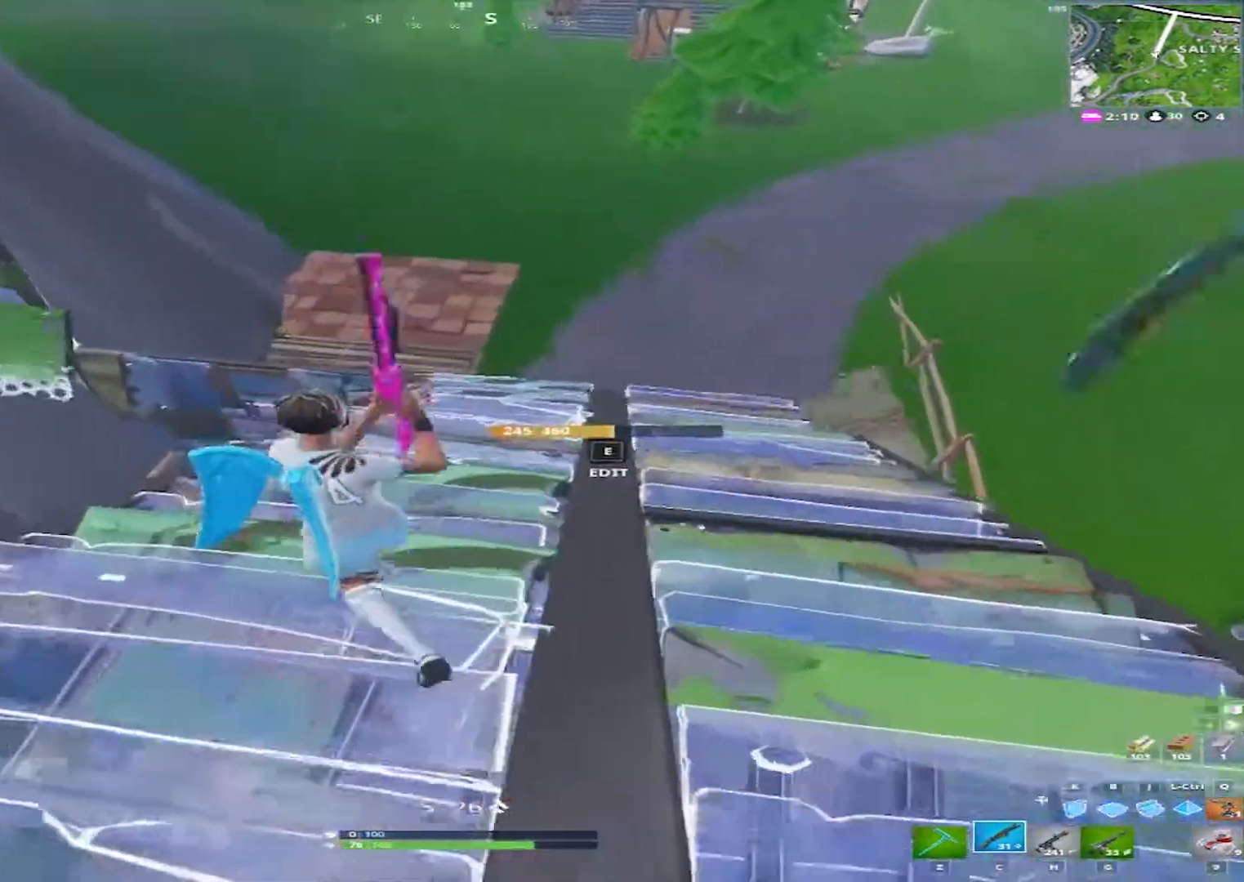
{"keys": ["a", "w"], "mouse": ["left"], "events": [[67, "space", "down"], [200, "space", "up"], [350, "mouse_left", "down"]]}
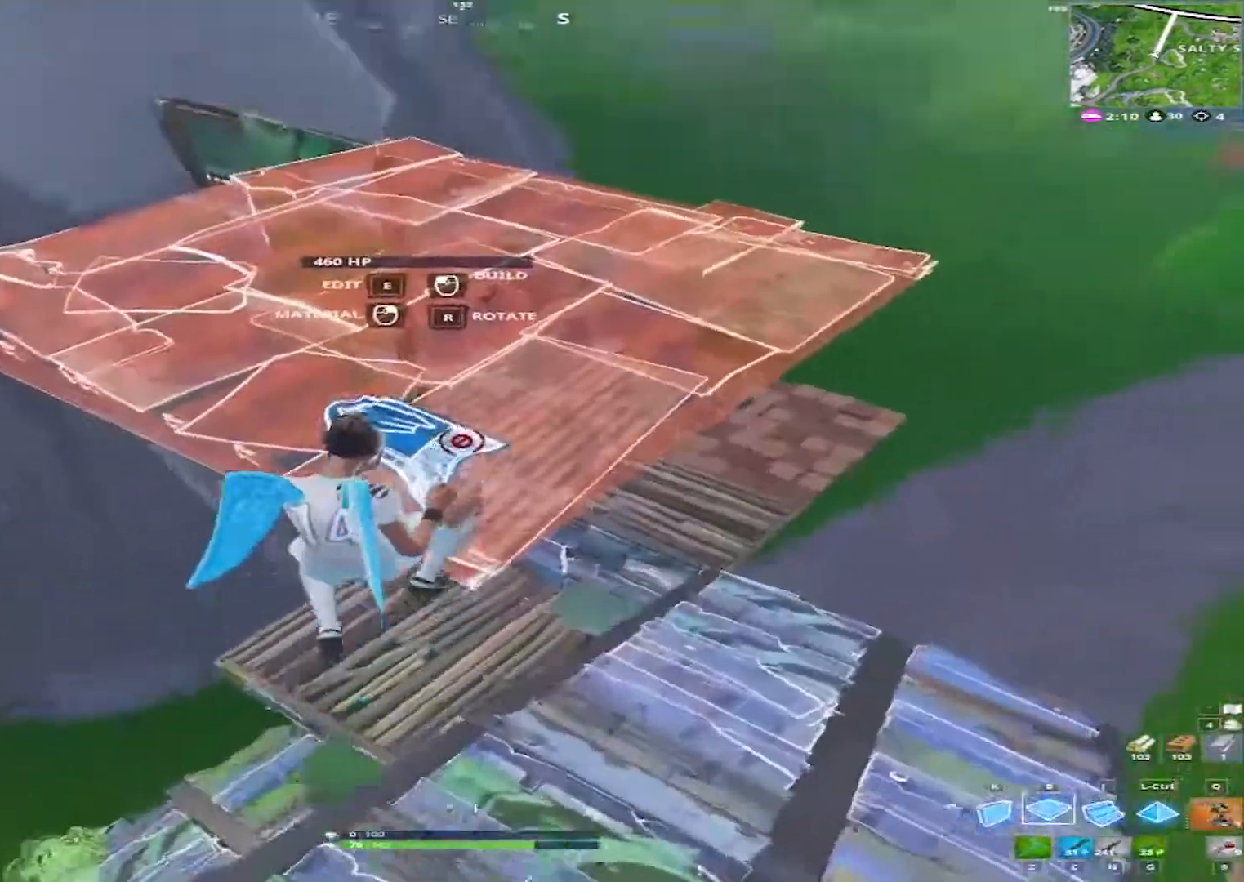
{"keys": ["a", "w"], "mouse": ["left"], "events": []}
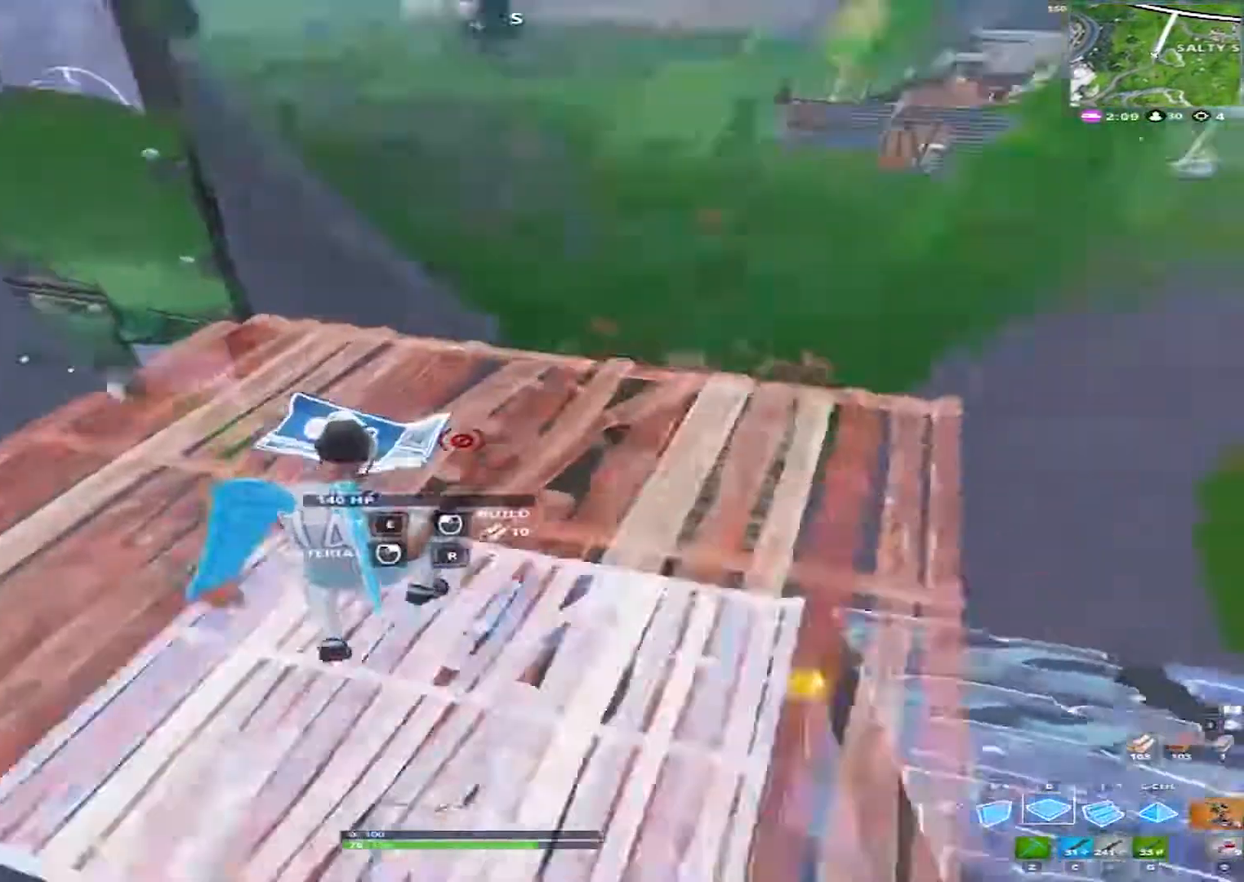
{"keys": ["w"], "mouse": [], "events": [[133, "c", "down"], [233, "c", "up"], [233, "mouse_left", "up"], [417, "a", "up"]]}
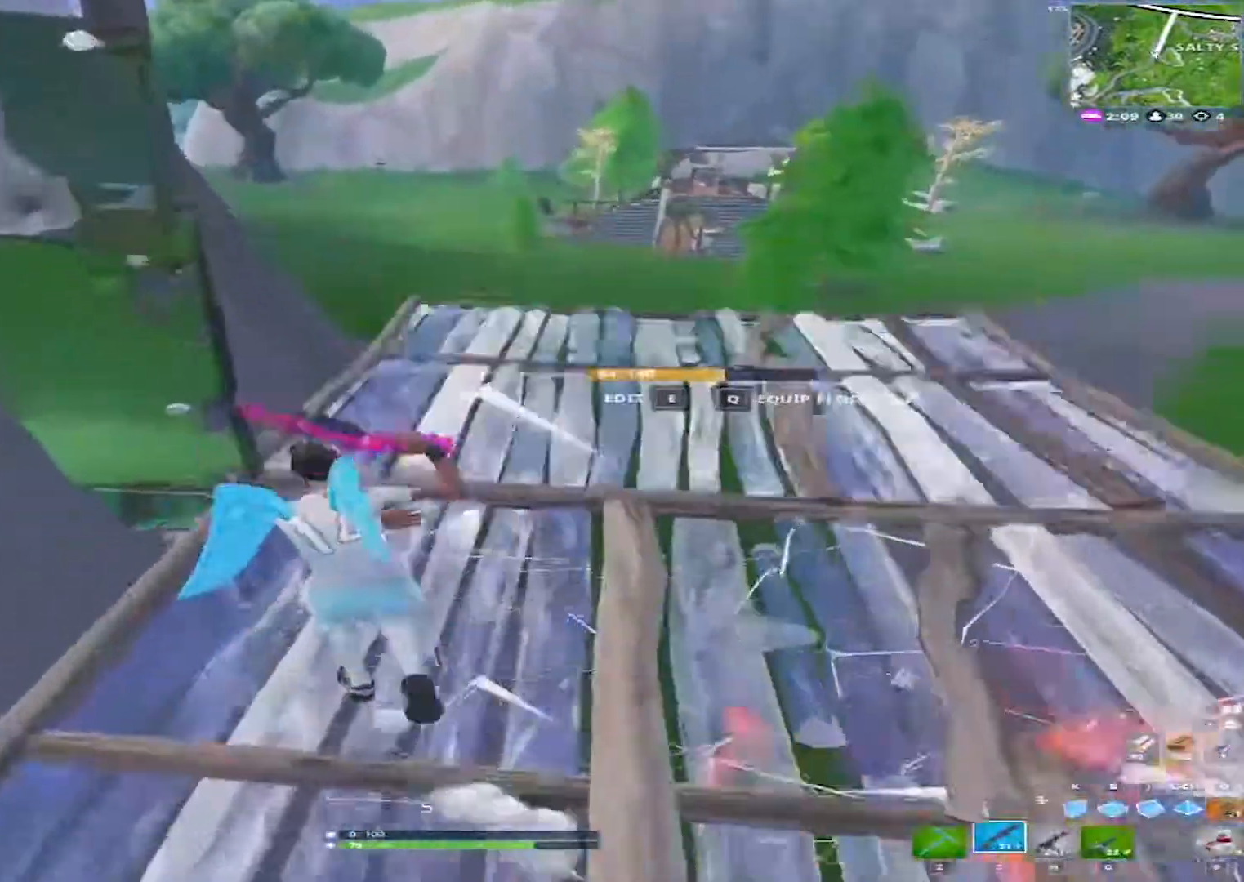
{"keys": ["w"], "mouse": [], "events": []}
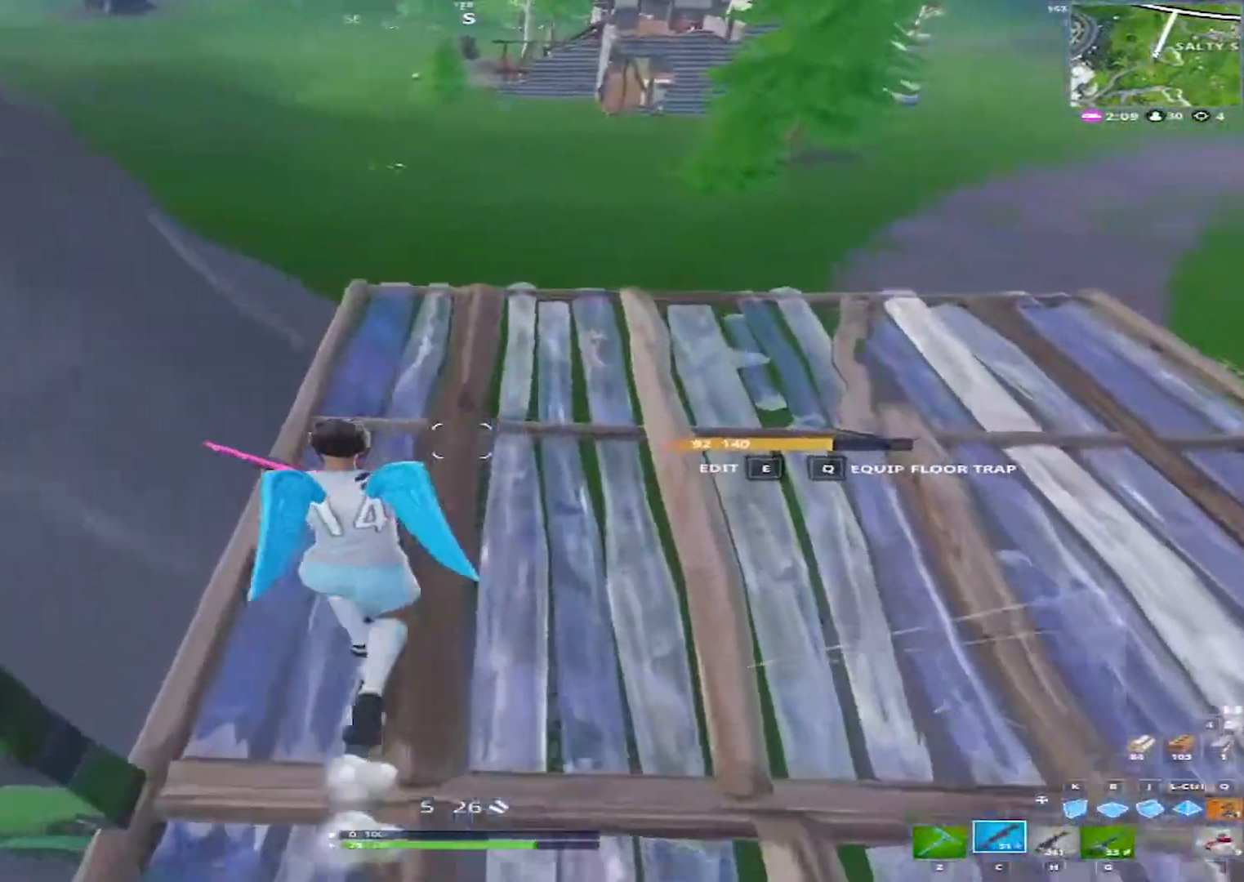
{"keys": ["d", "w"], "mouse": [], "events": [[317, "space", "down"], [450, "d", "down"], [500, "space", "up"]]}
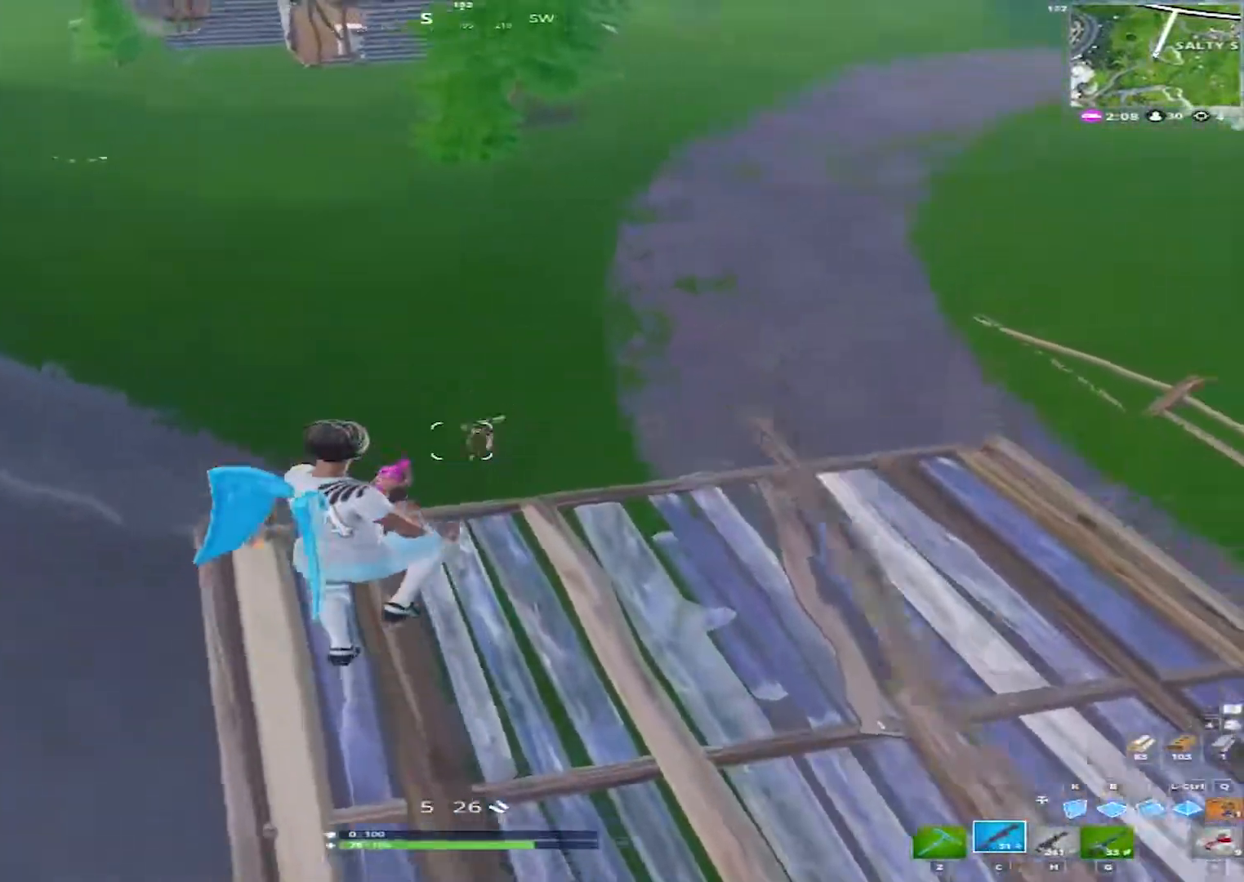
{"keys": ["a", "w"], "mouse": [], "events": [[50, "mouse_left", "down"], [133, "mouse_left", "up"], [183, "d", "up"], [233, "mouse_left", "down"], [333, "c", "down"], [367, "c", "up"], [367, "mouse_left", "up"], [417, "a", "down"]]}
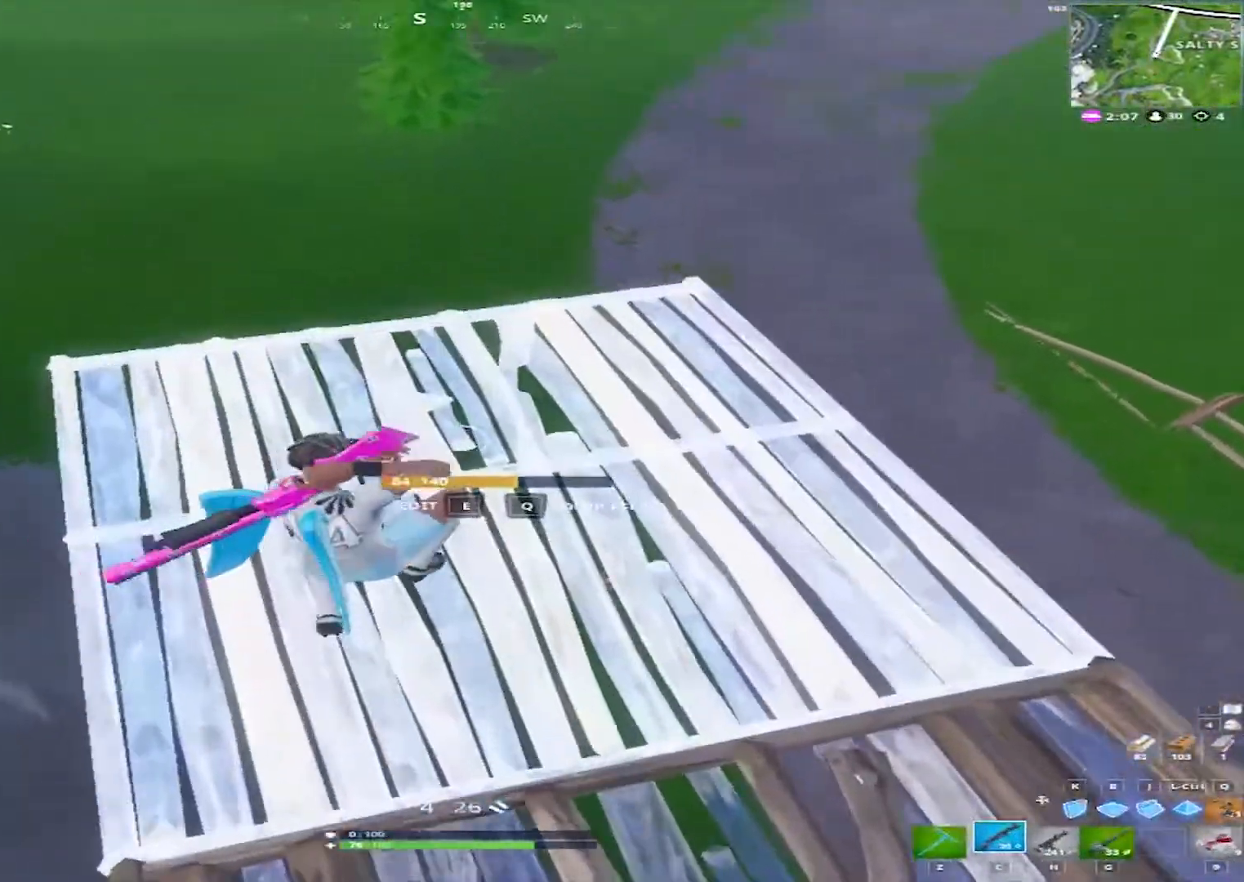
{"keys": ["a", "w"], "mouse": [], "events": [[300, "e", "down"], [350, "e", "up"], [350, "mouse_left", "down"], [433, "e", "down"], [433, "mouse_left", "up"], [483, "e", "up"]]}
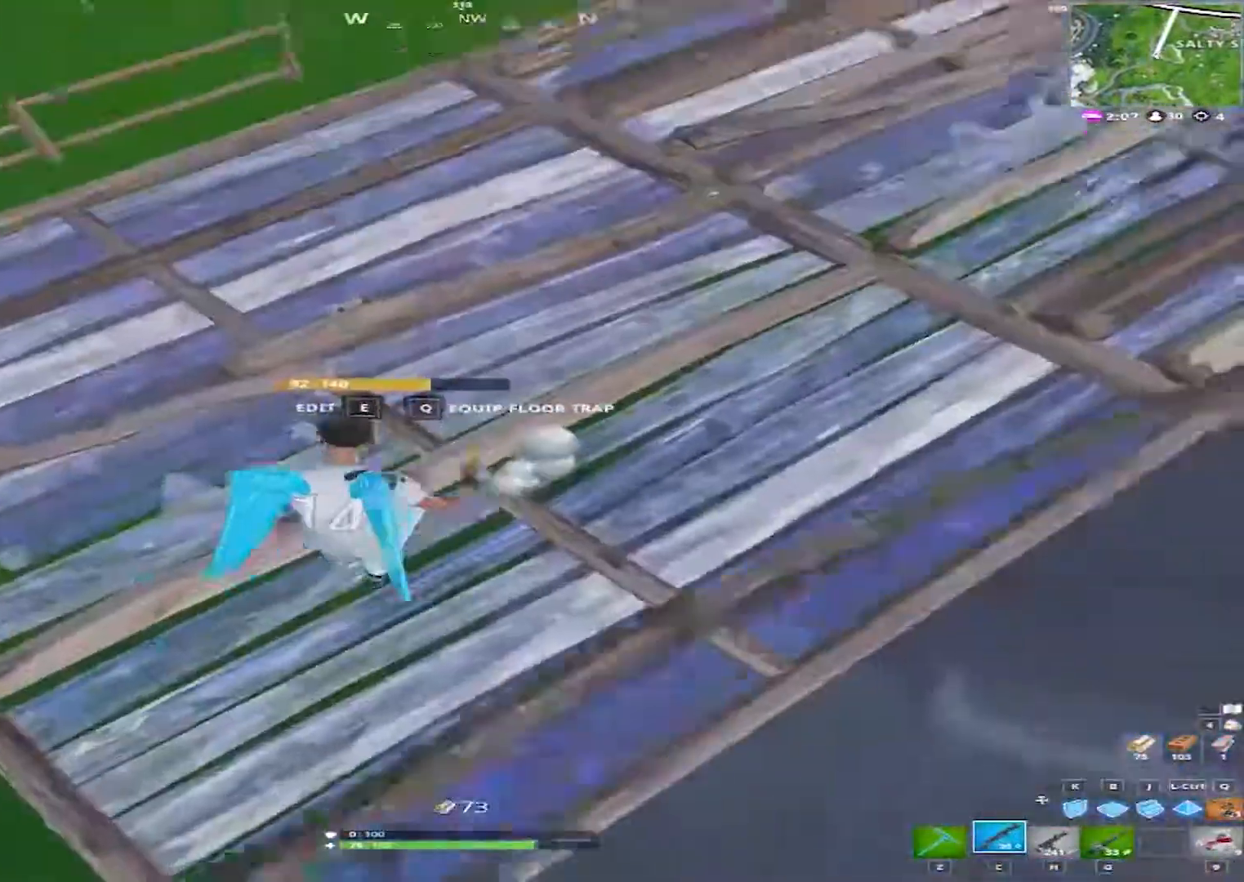
{"keys": ["w"], "mouse": [], "events": [[33, "w", "up"], [317, "a", "up"], [317, "d", "down"], [367, "w", "down"], [400, "d", "up"]]}
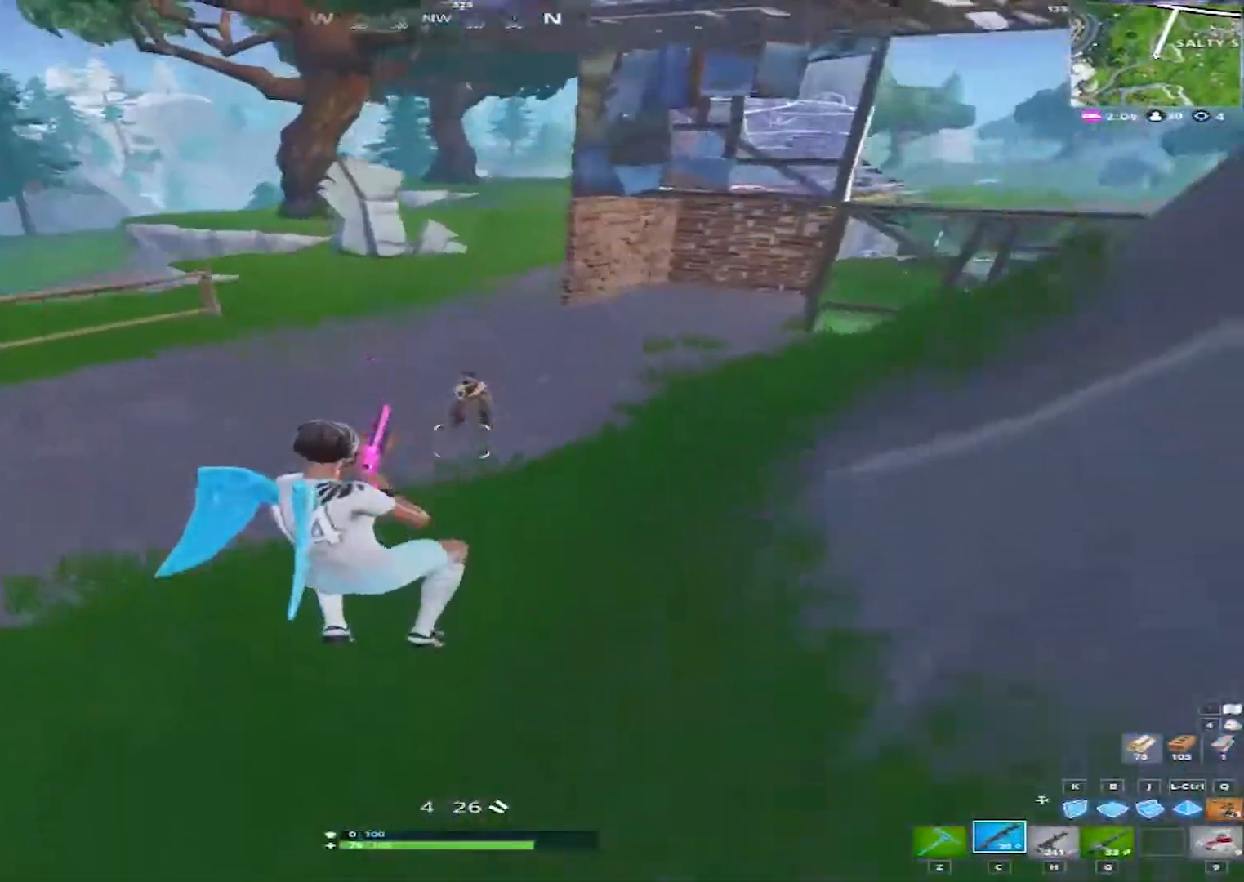
{"keys": ["a"], "mouse": ["left"], "events": [[50, "d", "down"], [233, "a", "down"], [233, "d", "up"], [233, "mouse_left", "down"], [283, "mouse_left", "up"], [333, "w", "up"], [383, "mouse_left", "down"]]}
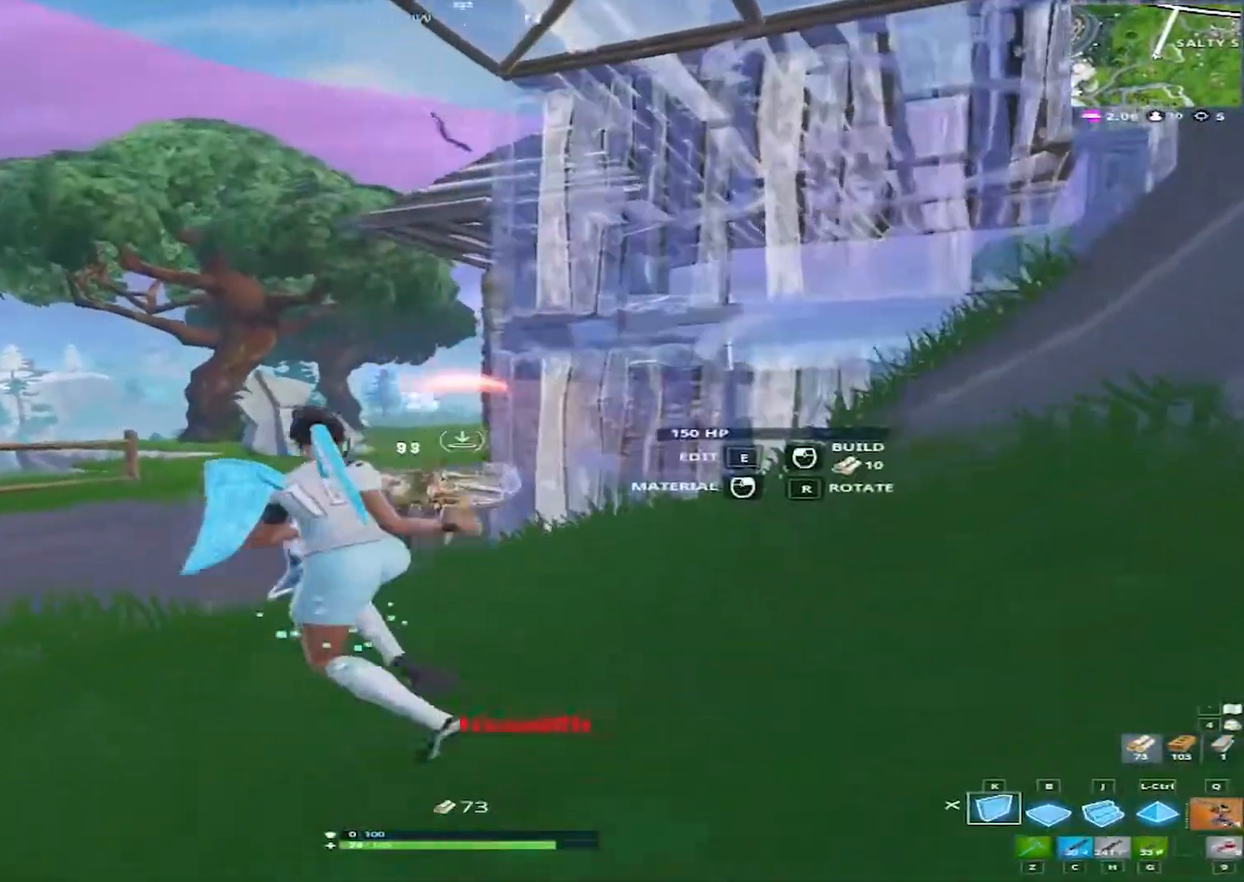
{"keys": ["a", "w"], "mouse": [], "events": [[200, "c", "down"], [250, "mouse_left", "up"], [300, "c", "up"], [433, "w", "down"]]}
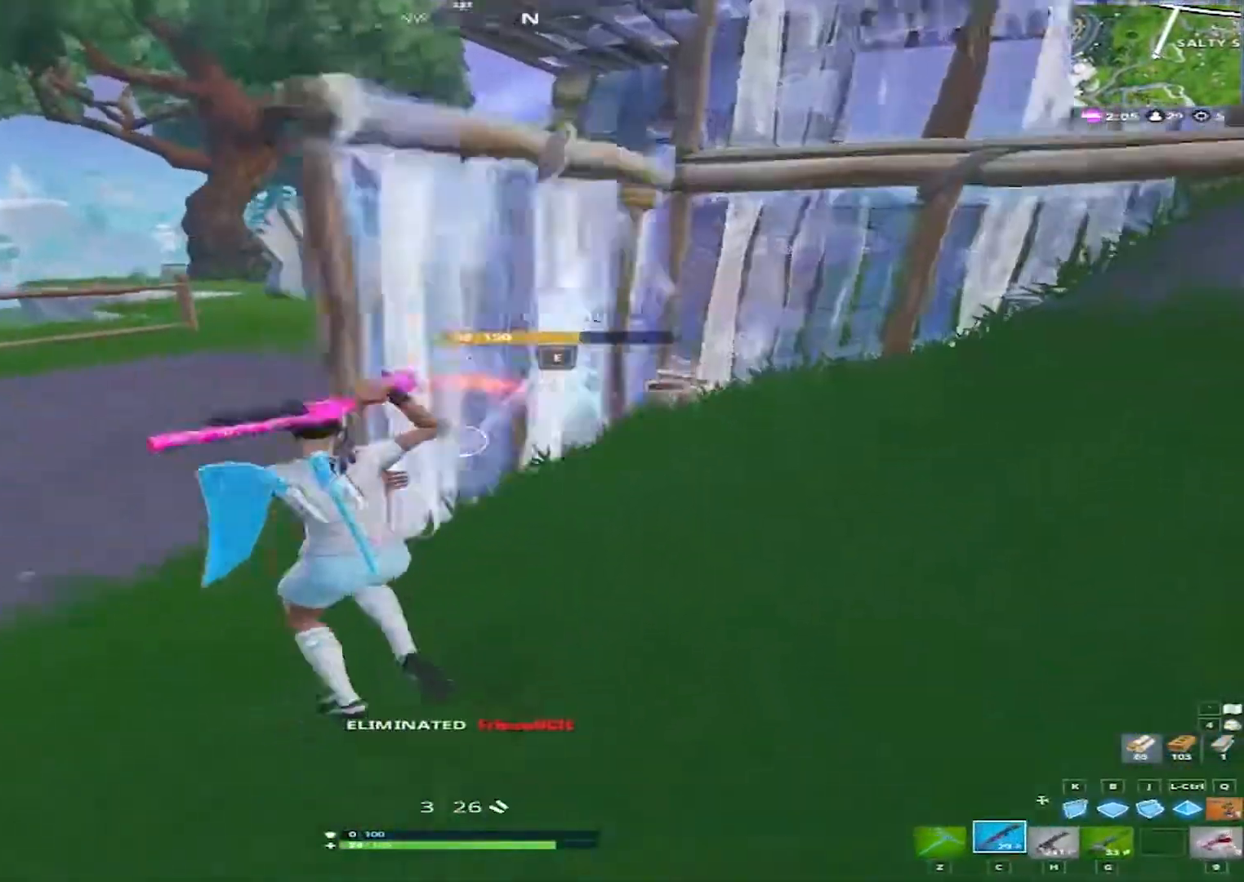
{"keys": ["a", "w"], "mouse": [], "events": []}
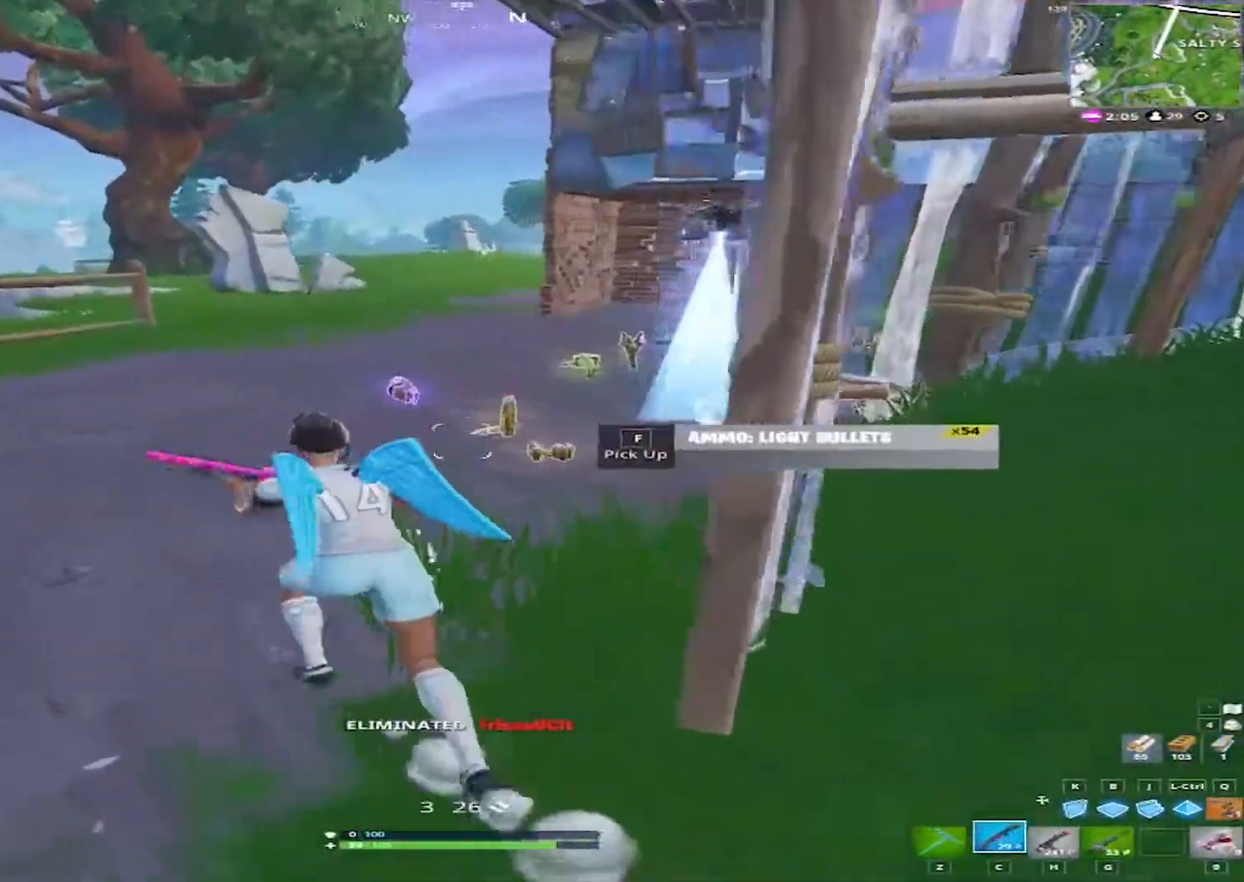
{"keys": ["w"], "mouse": [], "events": [[50, "a", "up"]]}
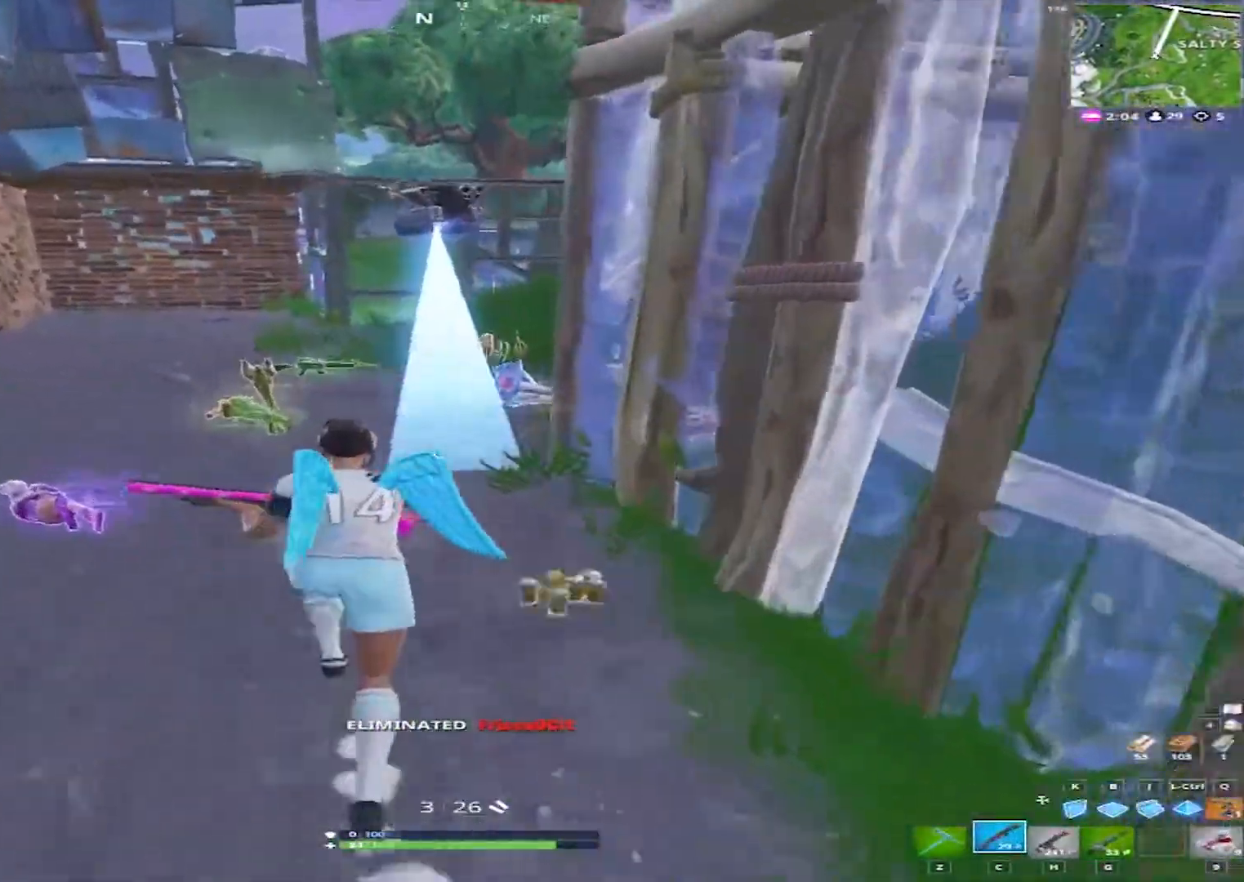
{"keys": ["a", "w"], "mouse": [], "events": [[67, "z", "down"], [100, "z", "up"], [250, "a", "down"]]}